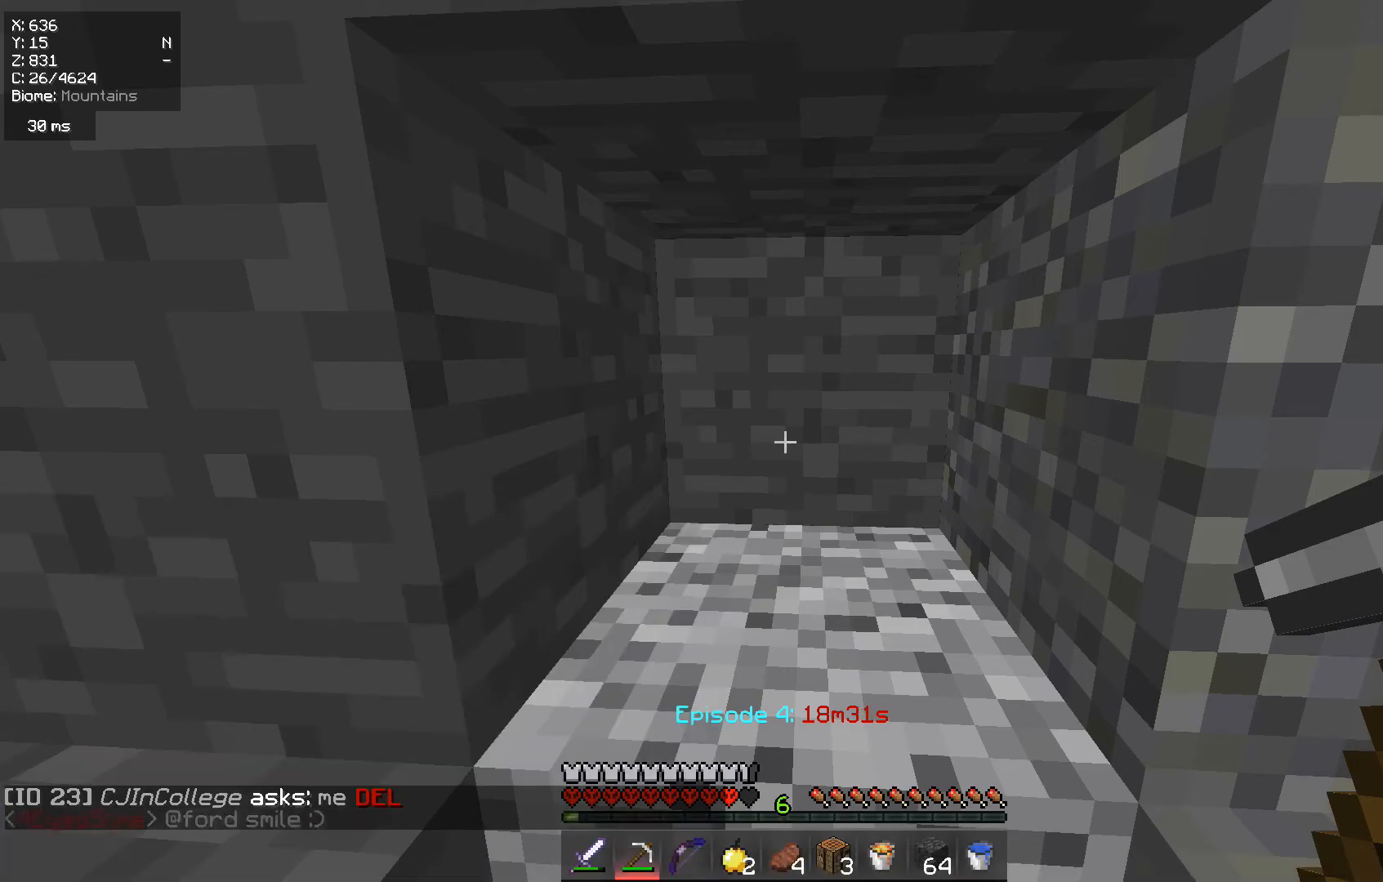
Gameplay with keyboard and mouse; each line is a JSON object with the keys and mouse buttons held at the frame after it. "events" lists presses ("down") and releases ("up") of "a", "d", "s", "w", "mouse_left" and "mouse_right" between this image and that frame as [ms after this image, input, new state], when the widget could be followed in between. "mouse_left", "mouse_right" = the "left", "right" buttons of the "mouse" list. No other keys are recorded. Fast repeated clicks can show as one long hold. Mouse movement is not recorded.
{"keys": ["s"], "mouse": ["left"], "events": [[384, "mouse_left", "down"], [501, "s", "down"]]}
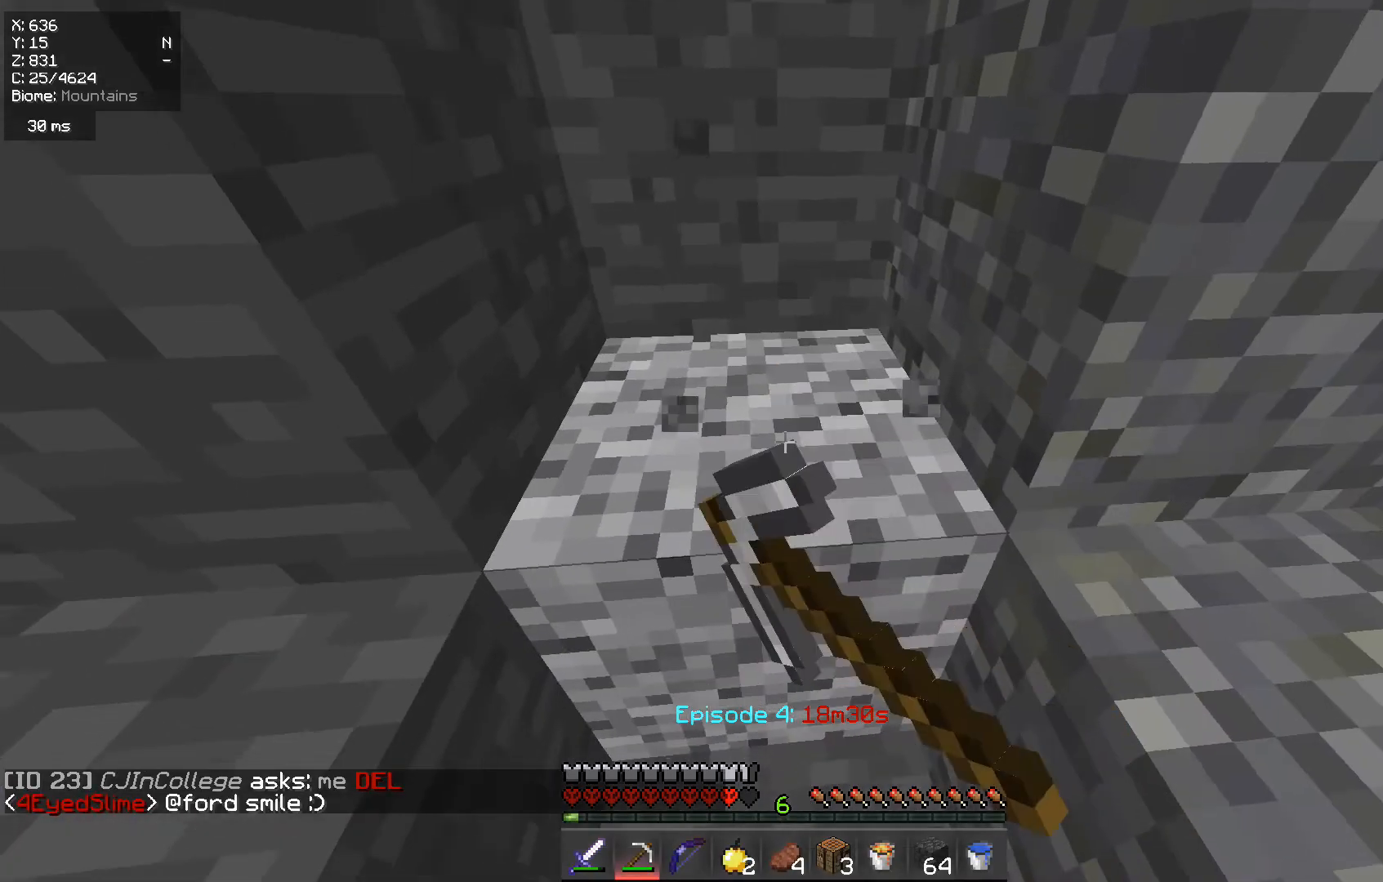
{"keys": ["w"], "mouse": ["left"], "events": [[117, "s", "up"], [450, "w", "down"]]}
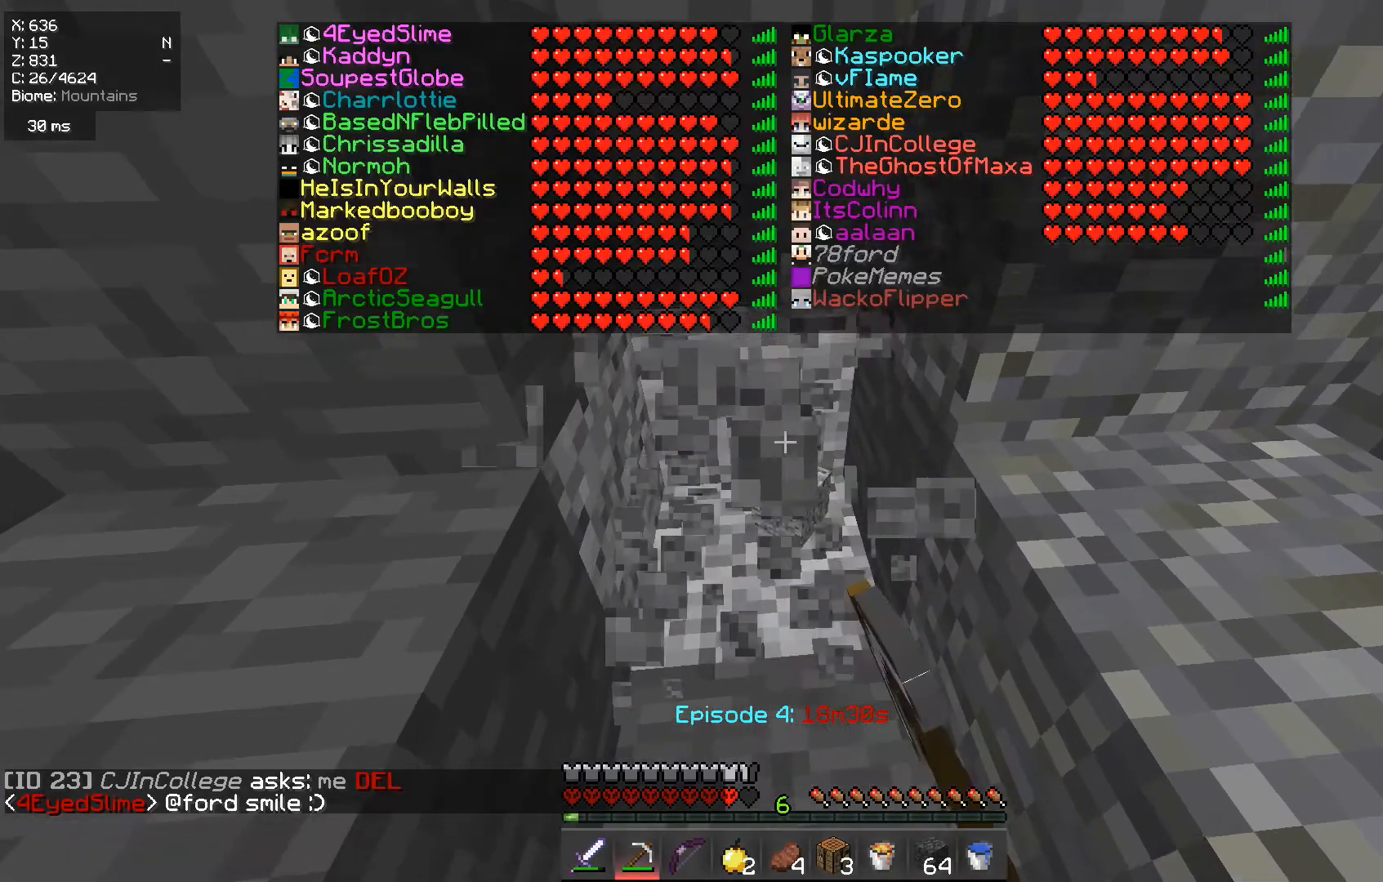
{"keys": [], "mouse": ["left"], "events": [[101, "w", "up"]]}
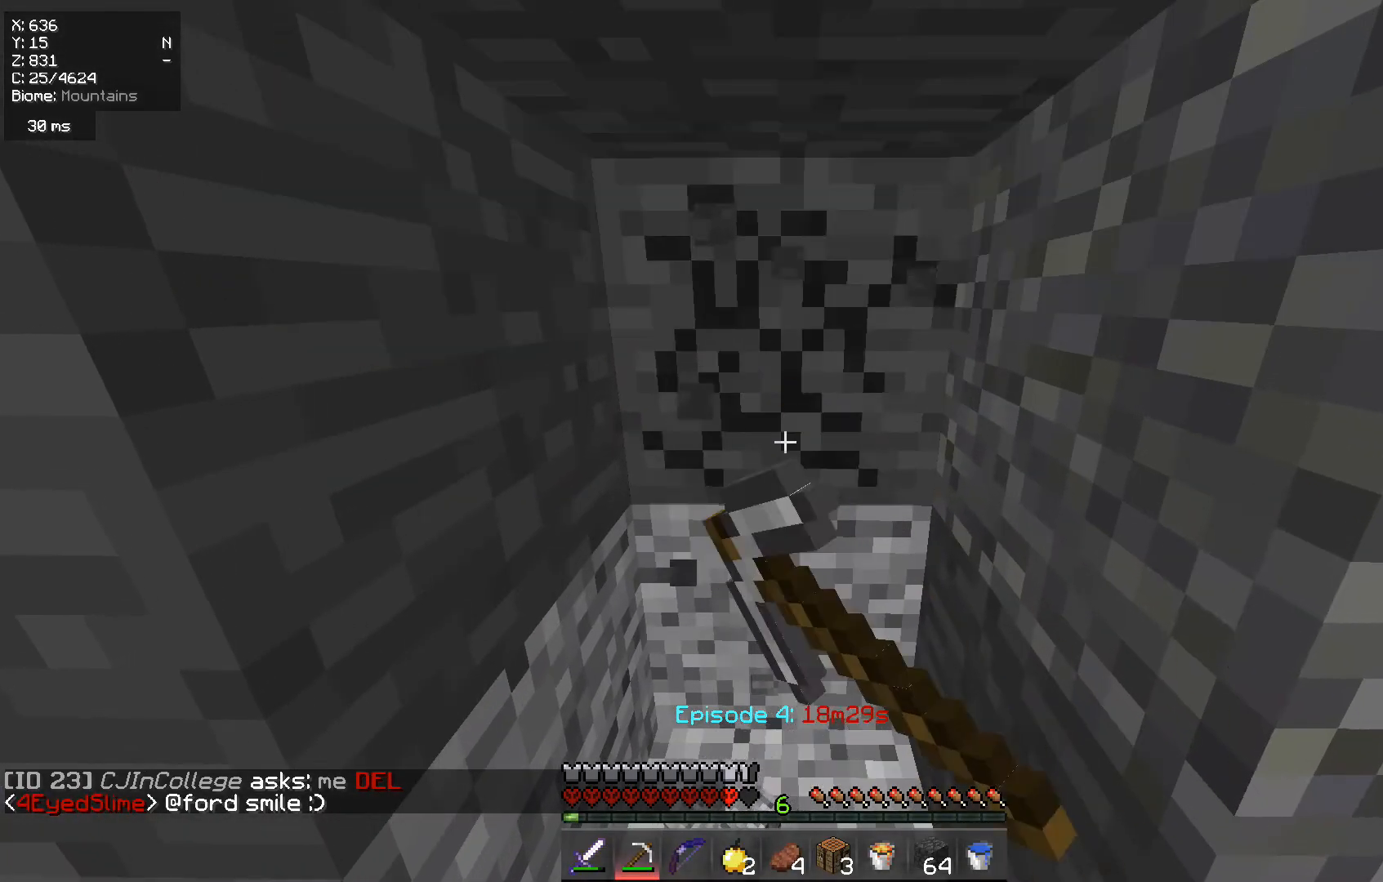
{"keys": [], "mouse": [], "events": [[417, "mouse_left", "up"]]}
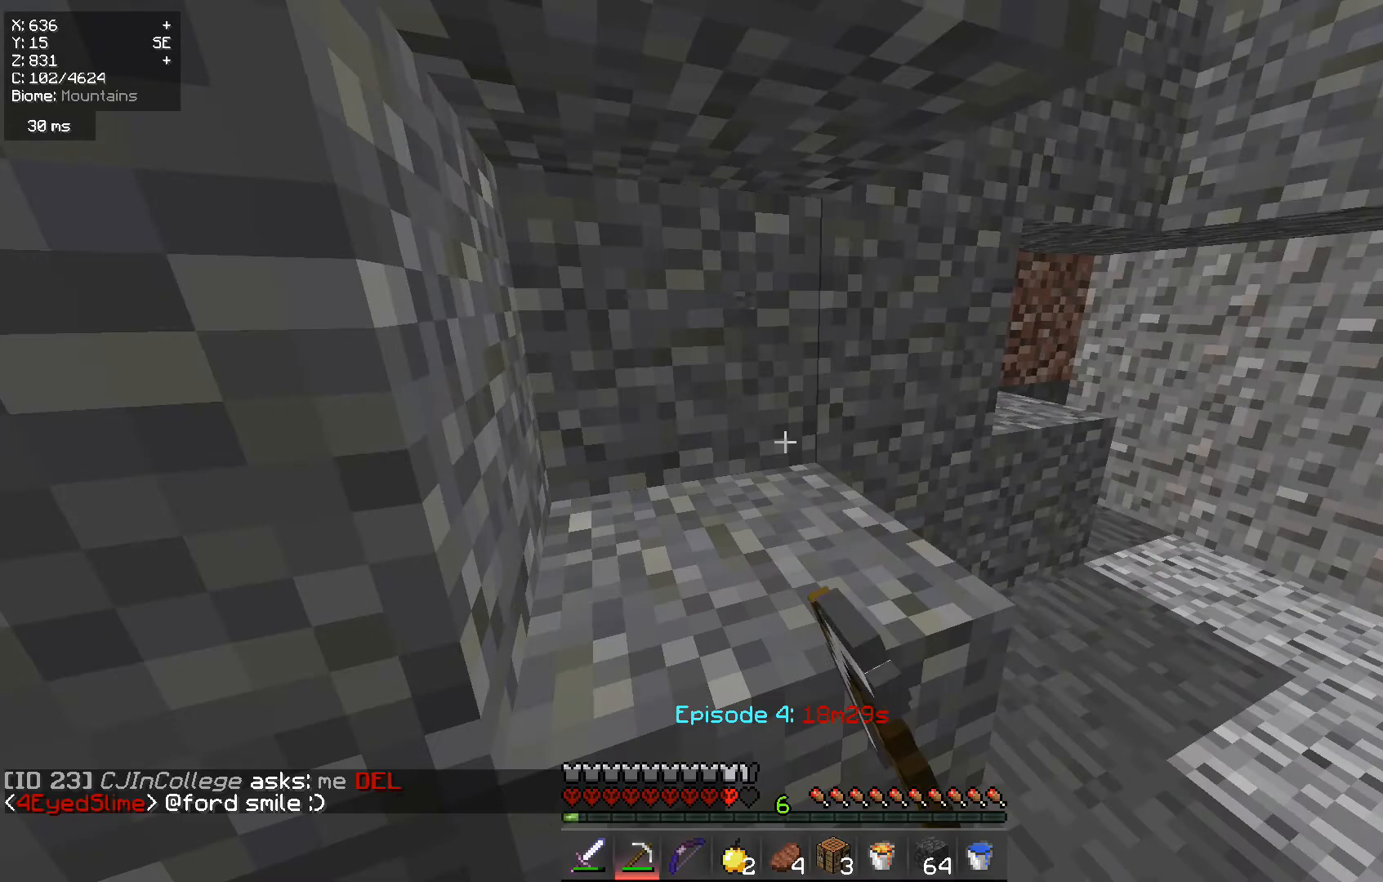
{"keys": [], "mouse": ["left"], "events": [[434, "mouse_left", "down"]]}
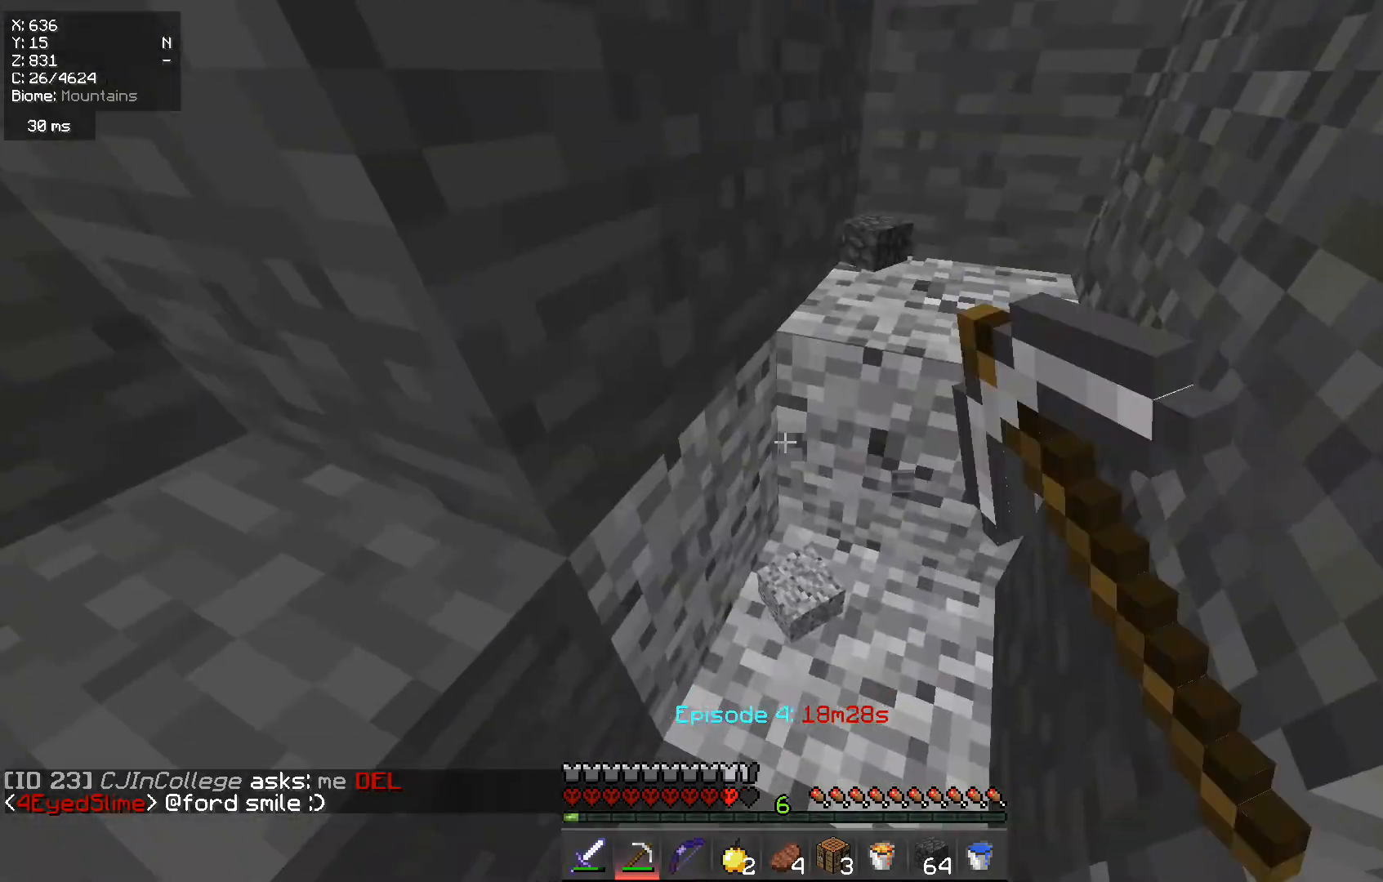
{"keys": [], "mouse": ["left"], "events": []}
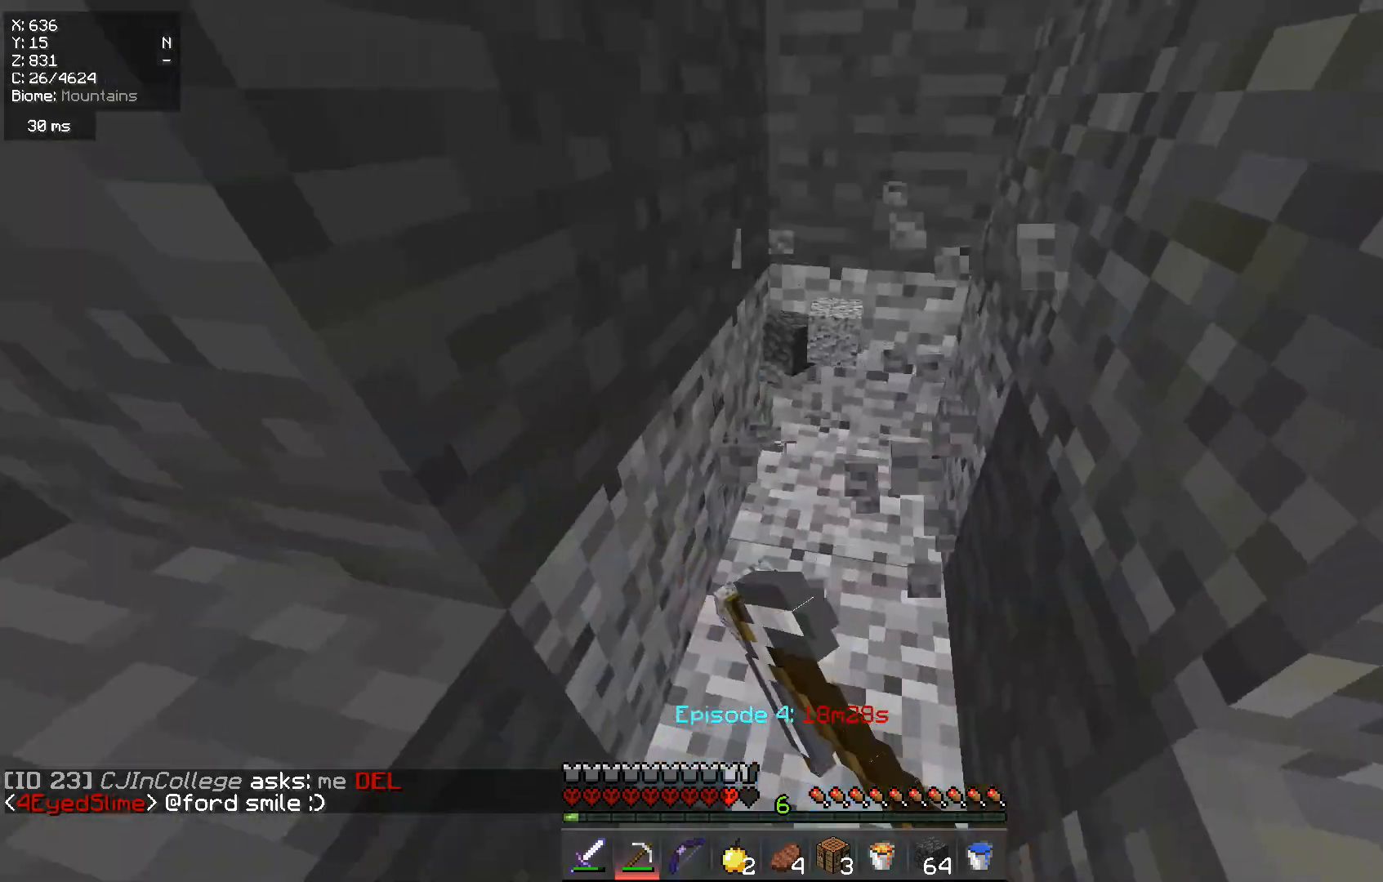
{"keys": [], "mouse": ["left"], "events": [[17, "w", "down"], [151, "w", "up"]]}
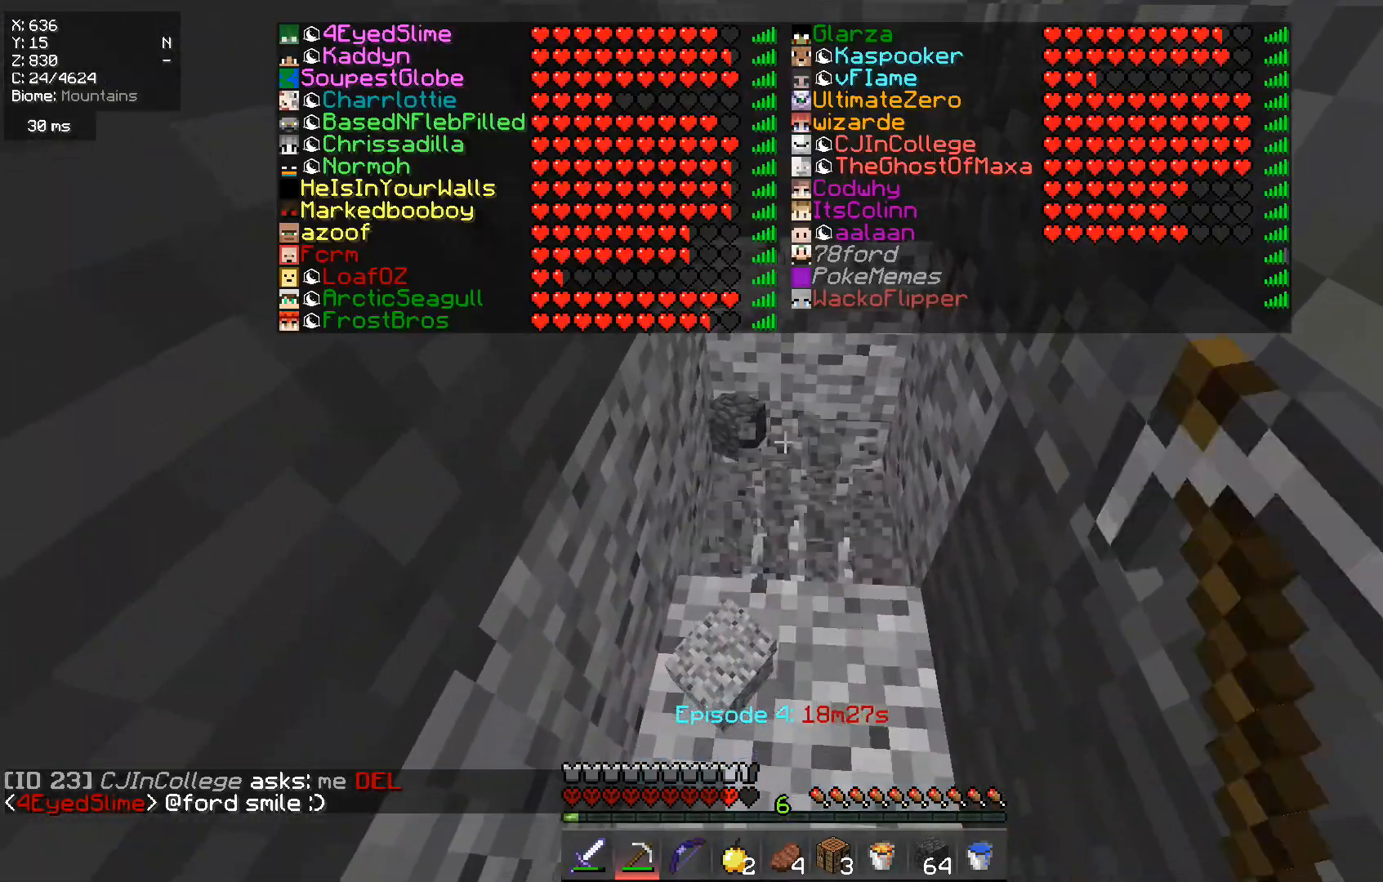
{"keys": [], "mouse": ["left"], "events": [[67, "w", "down"], [233, "w", "up"]]}
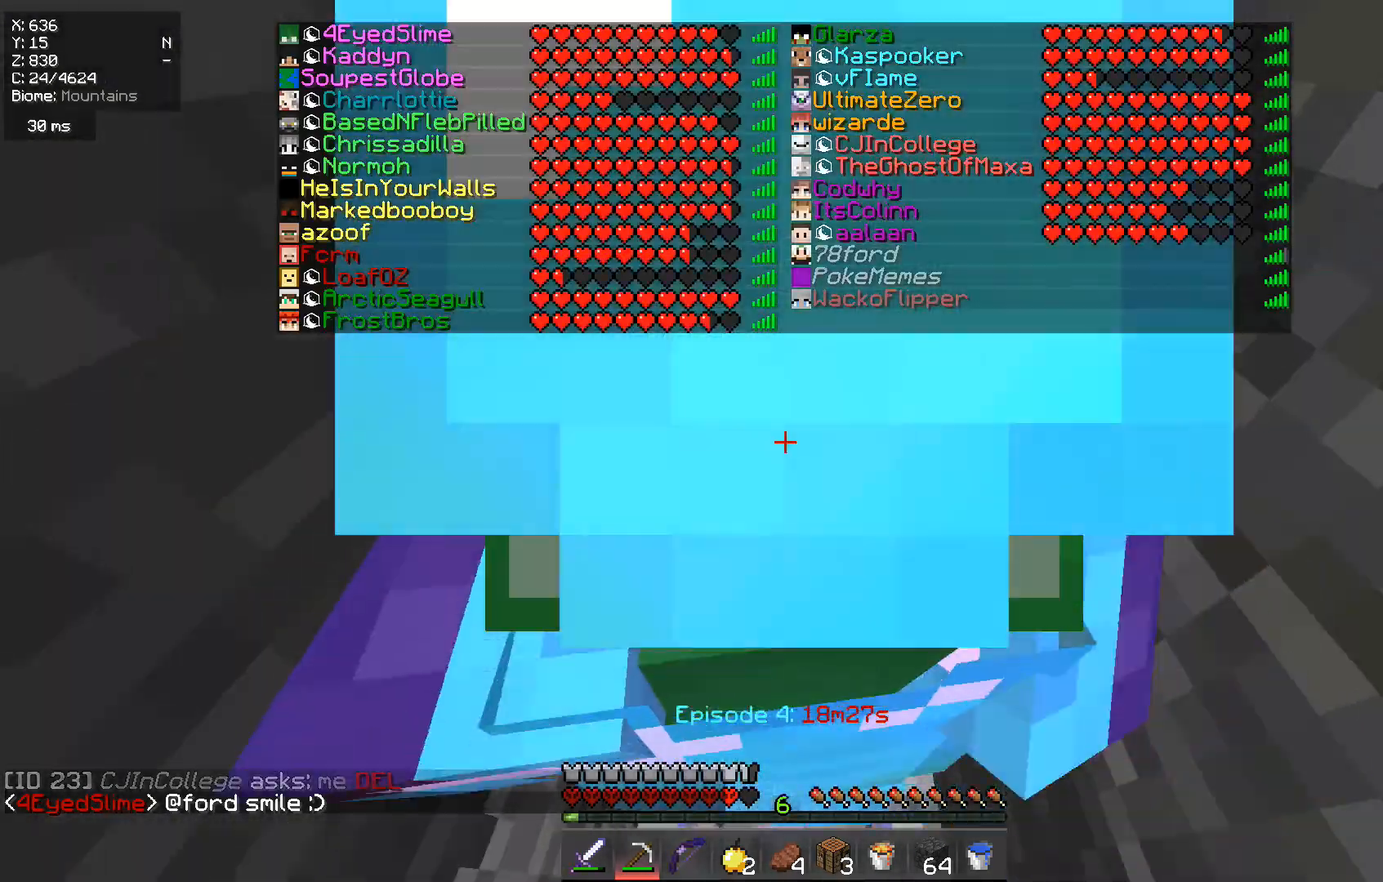
{"keys": ["w"], "mouse": ["left"], "events": [[367, "w", "down"]]}
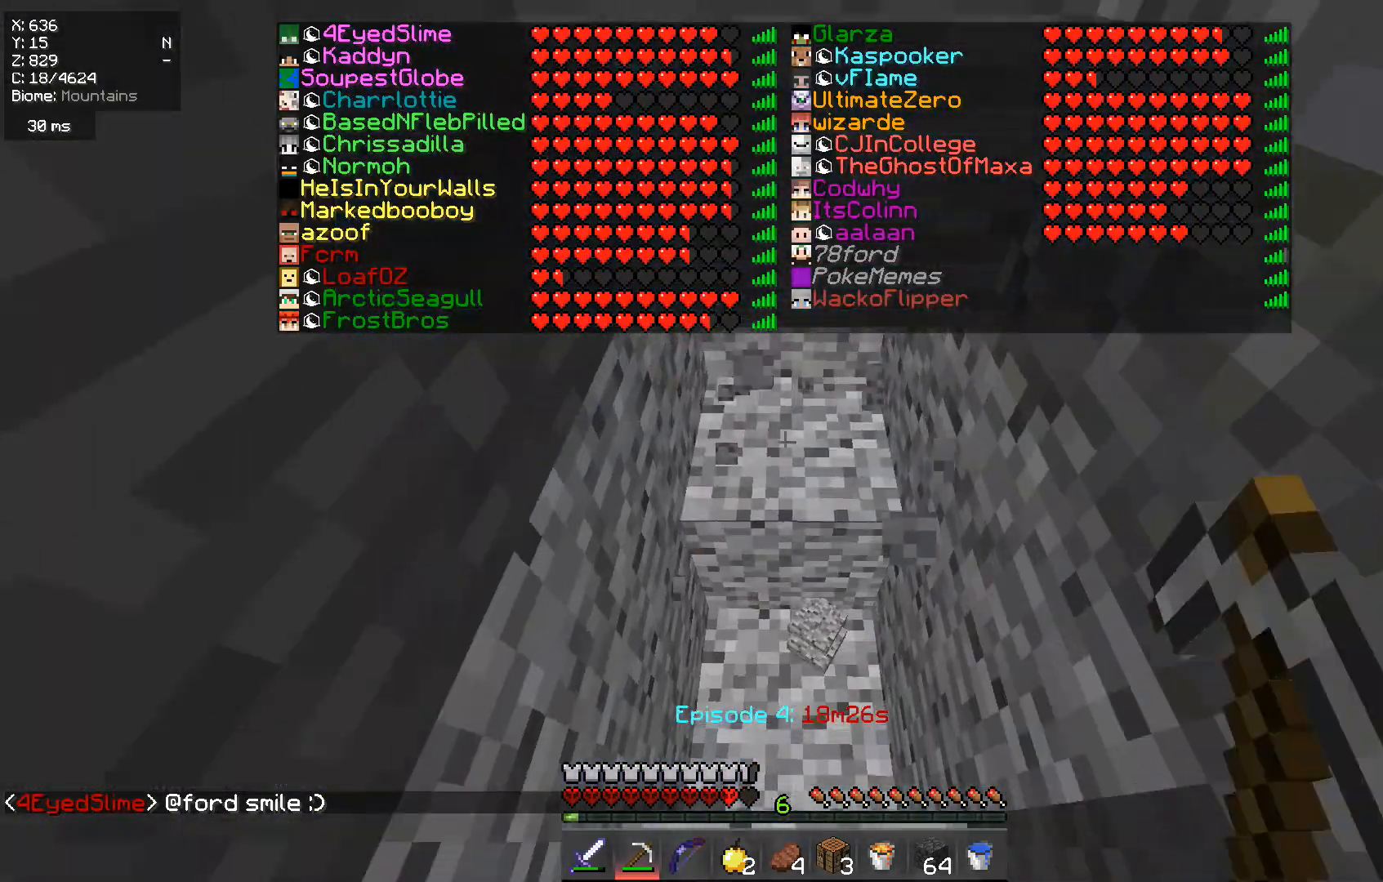
{"keys": ["w"], "mouse": ["left"], "events": [[33, "w", "up"], [400, "w", "down"]]}
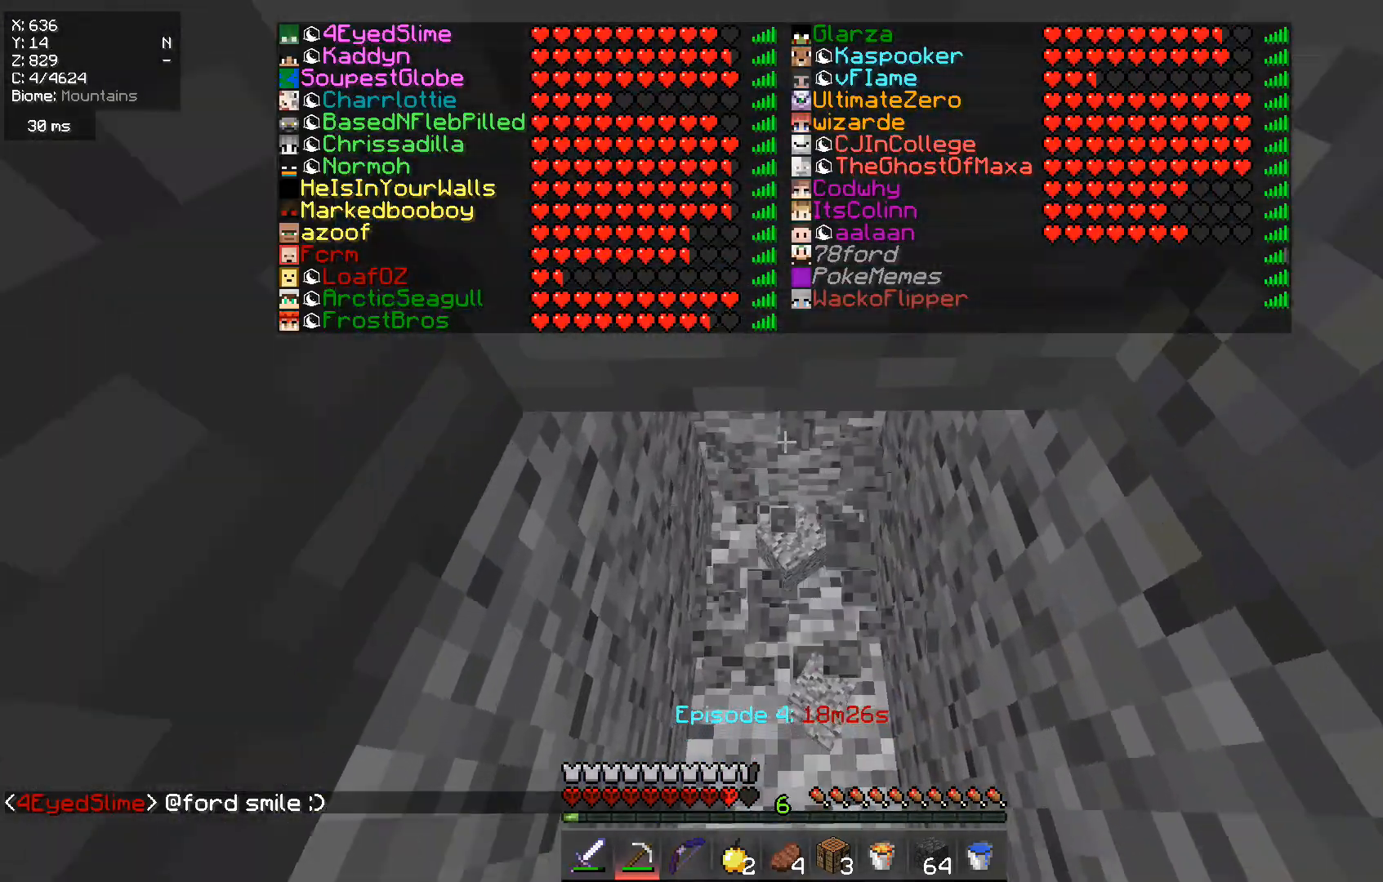
{"keys": [], "mouse": ["left"], "events": [[34, "w", "up"]]}
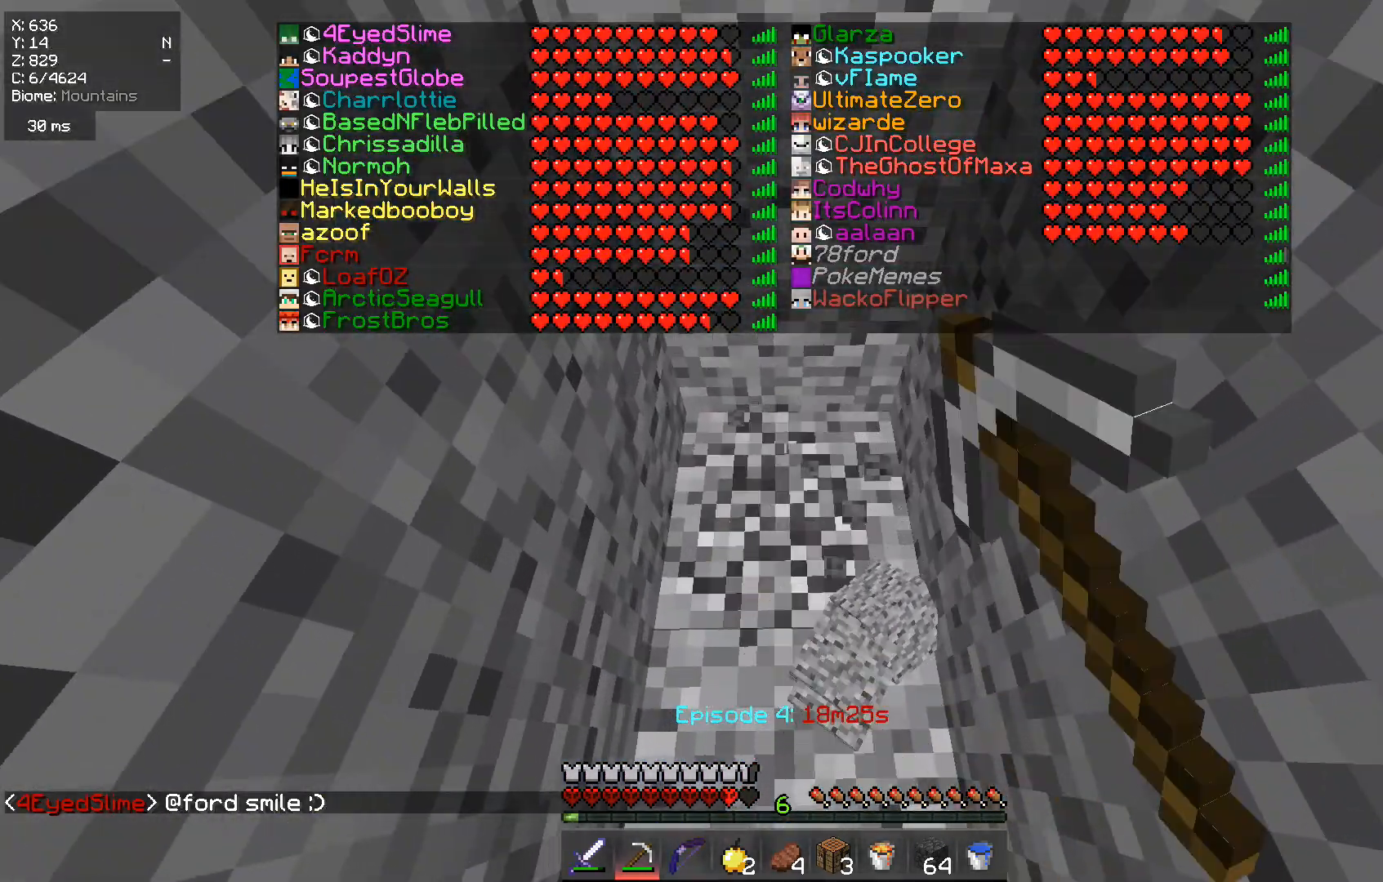
{"keys": [], "mouse": ["left"], "events": [[117, "w", "down"], [217, "w", "up"]]}
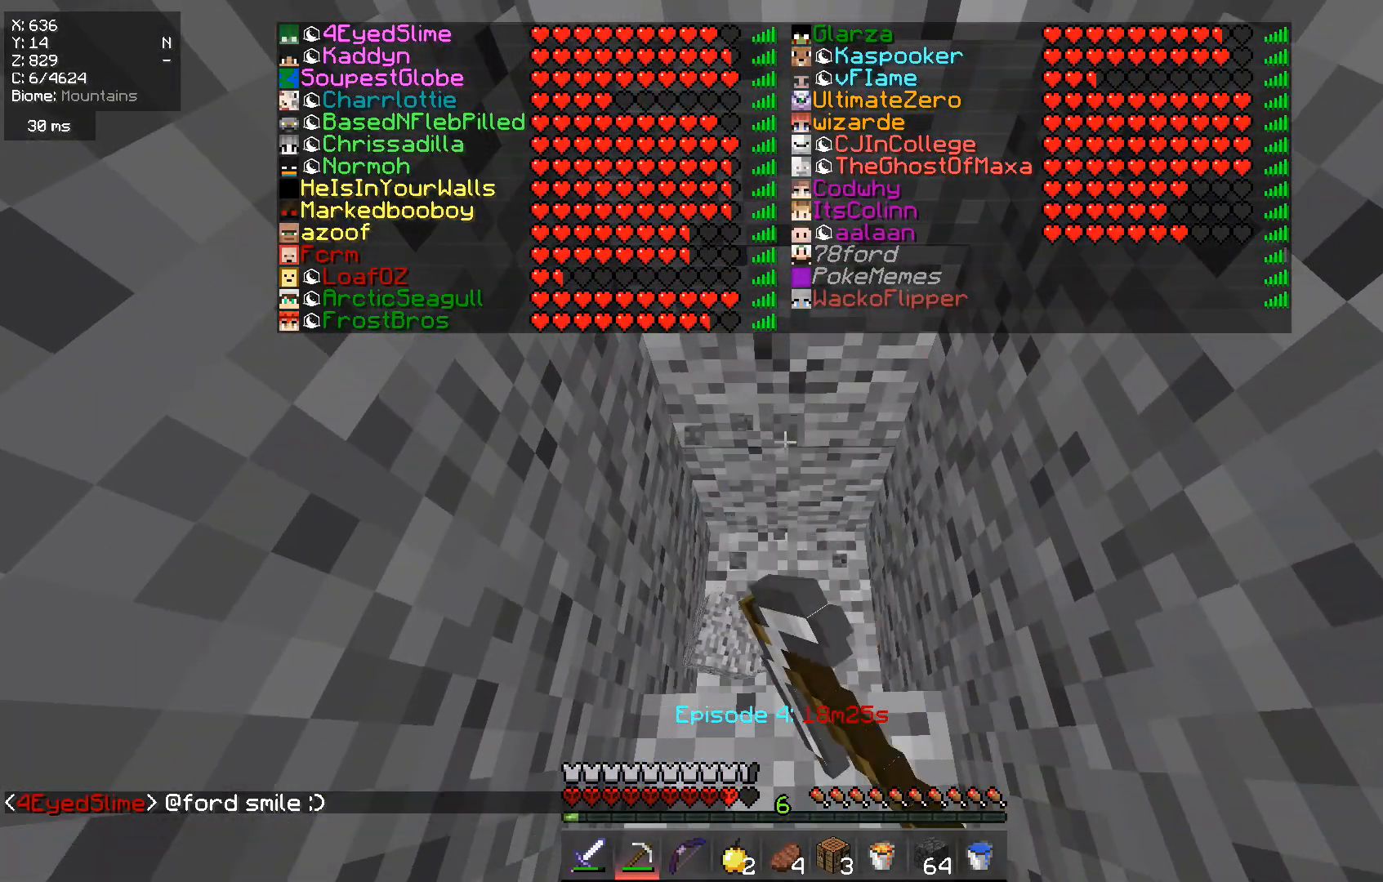
{"keys": [], "mouse": ["left"], "events": []}
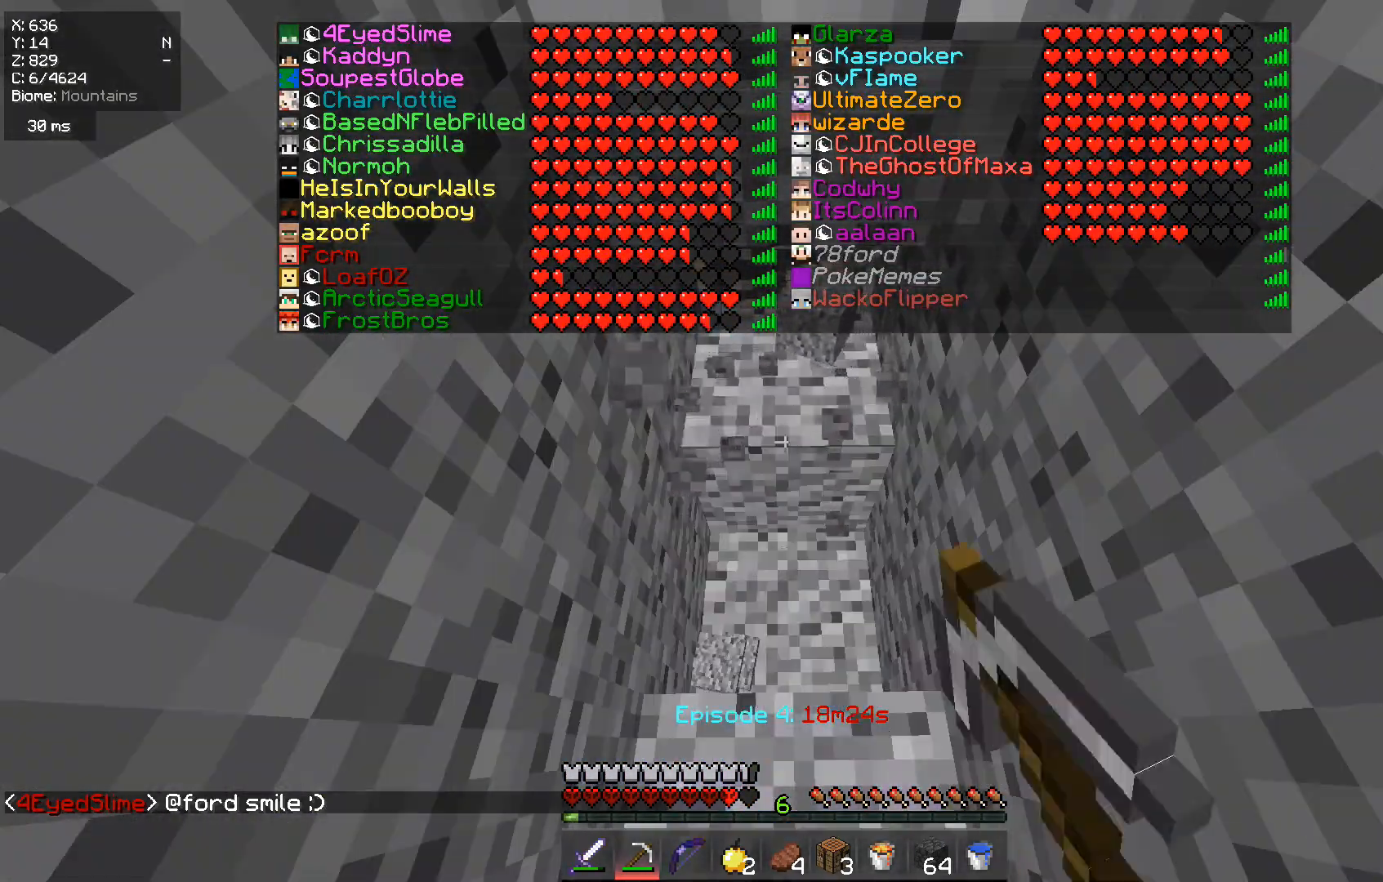
{"keys": ["w"], "mouse": ["left"], "events": [[417, "w", "down"]]}
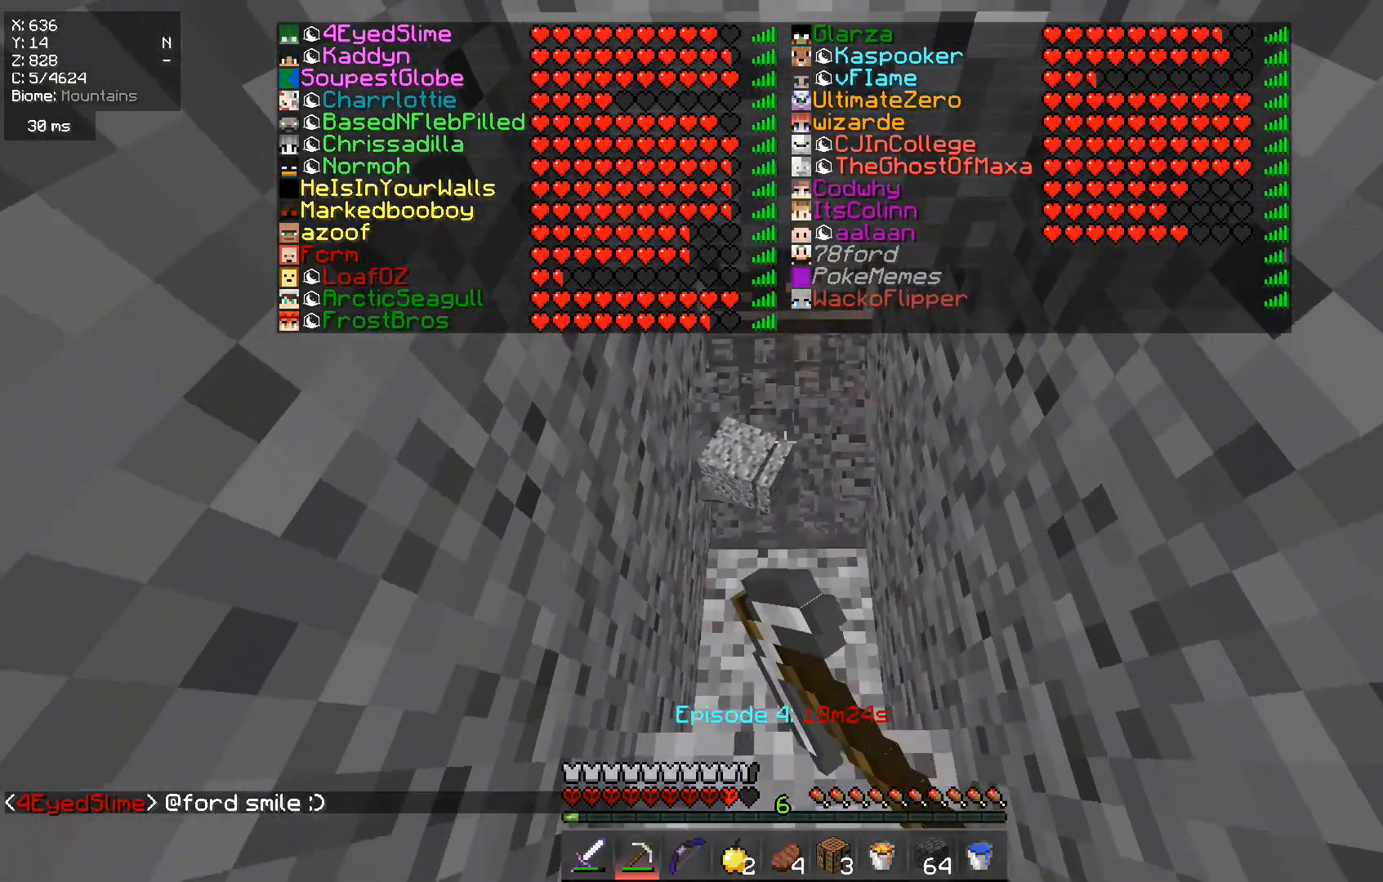
{"keys": [], "mouse": ["left"], "events": [[67, "w", "up"]]}
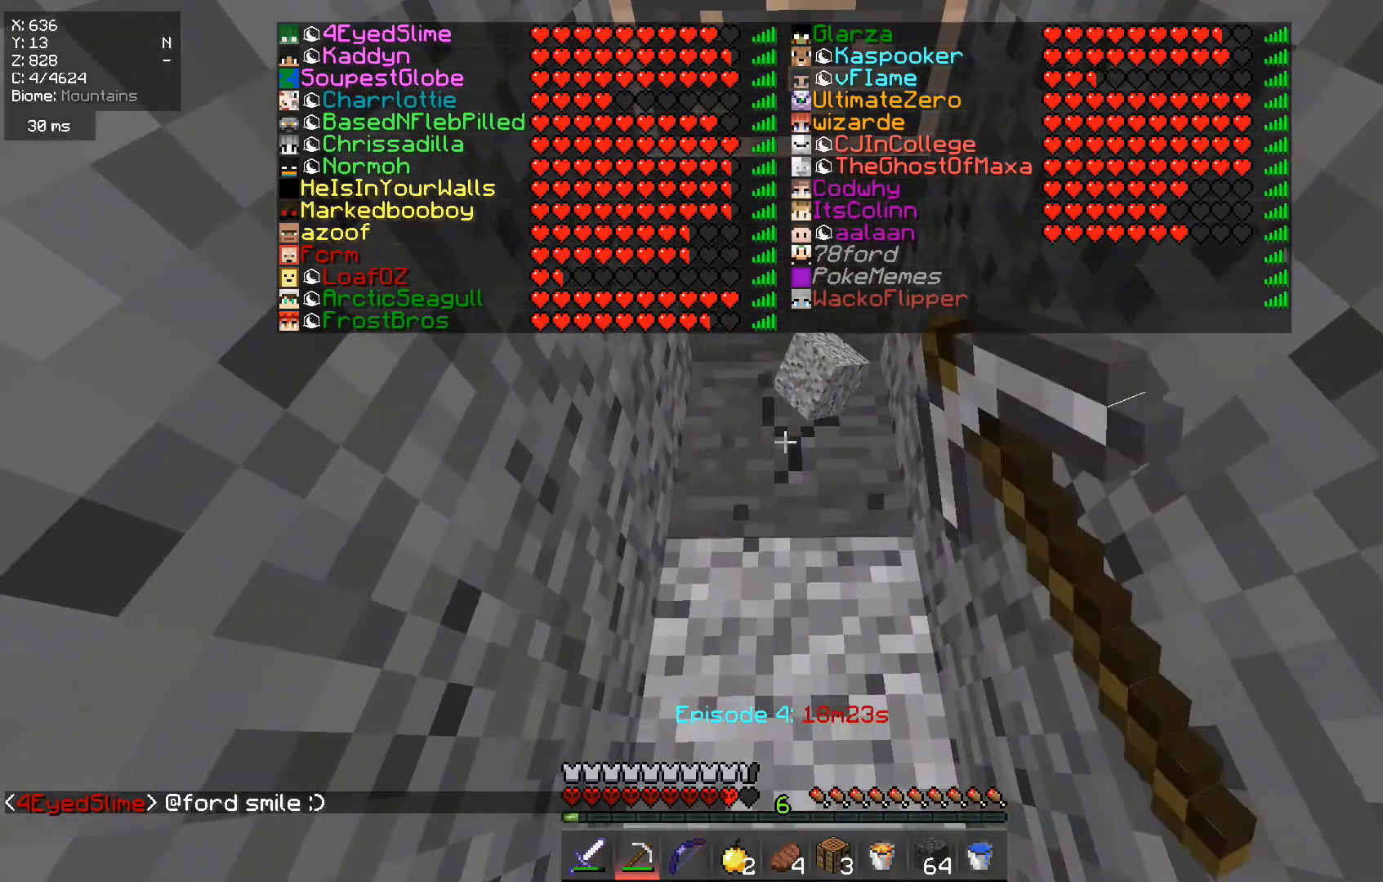
{"keys": [], "mouse": ["left"], "events": [[233, "w", "down"], [400, "w", "up"]]}
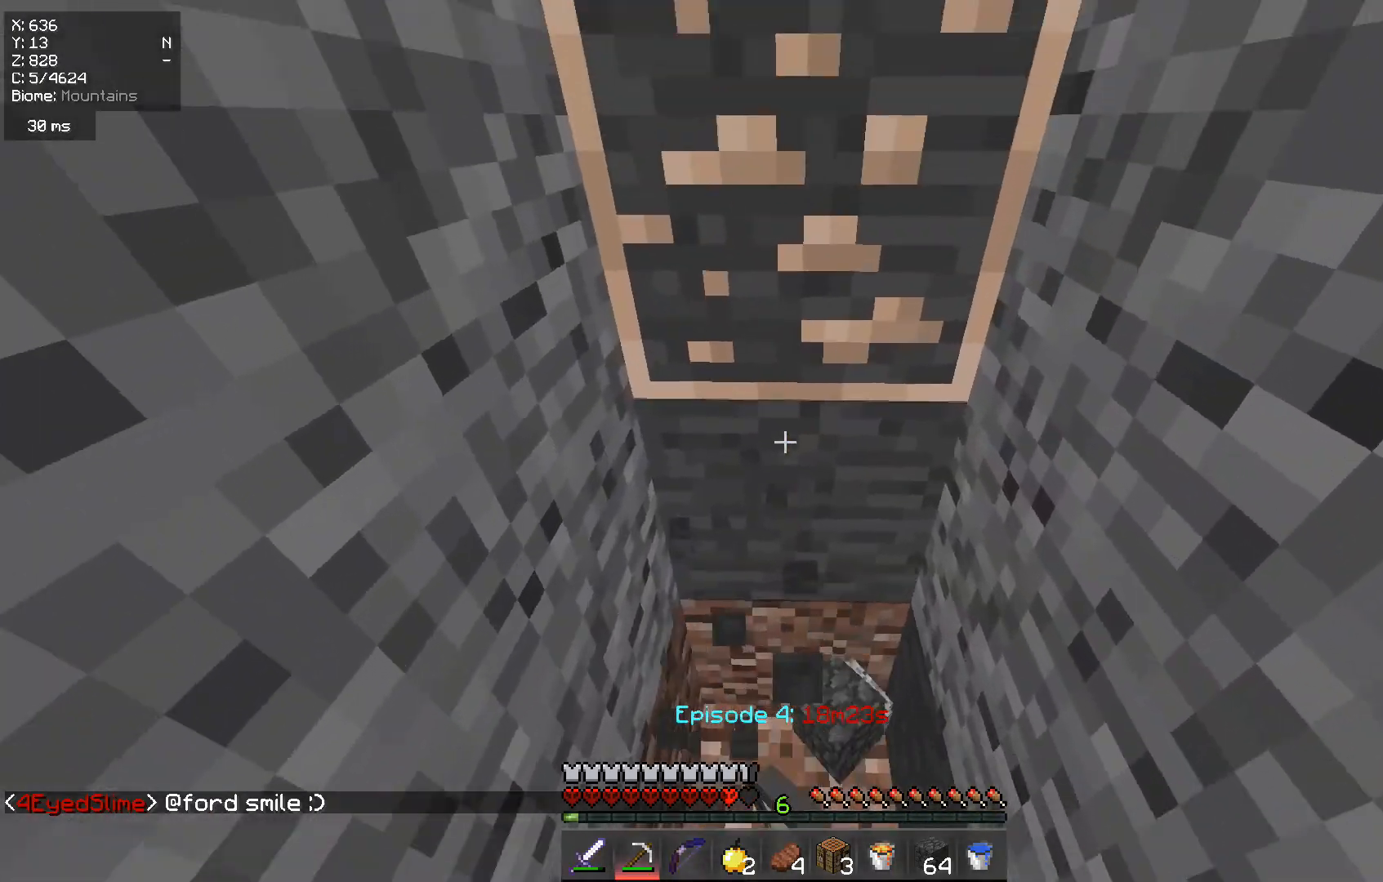
{"keys": [], "mouse": ["left"], "events": []}
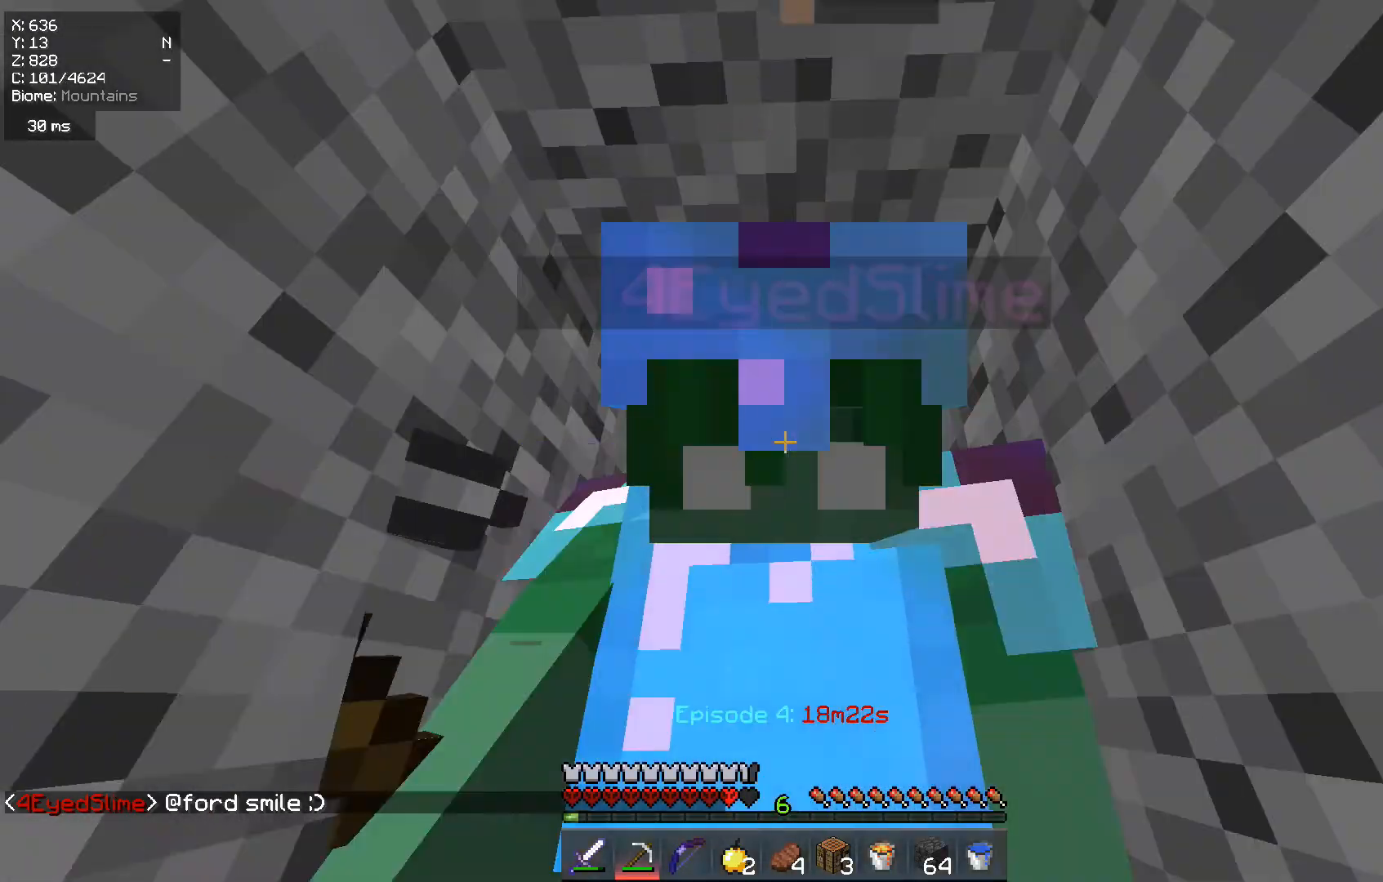
{"keys": [], "mouse": ["left"], "events": []}
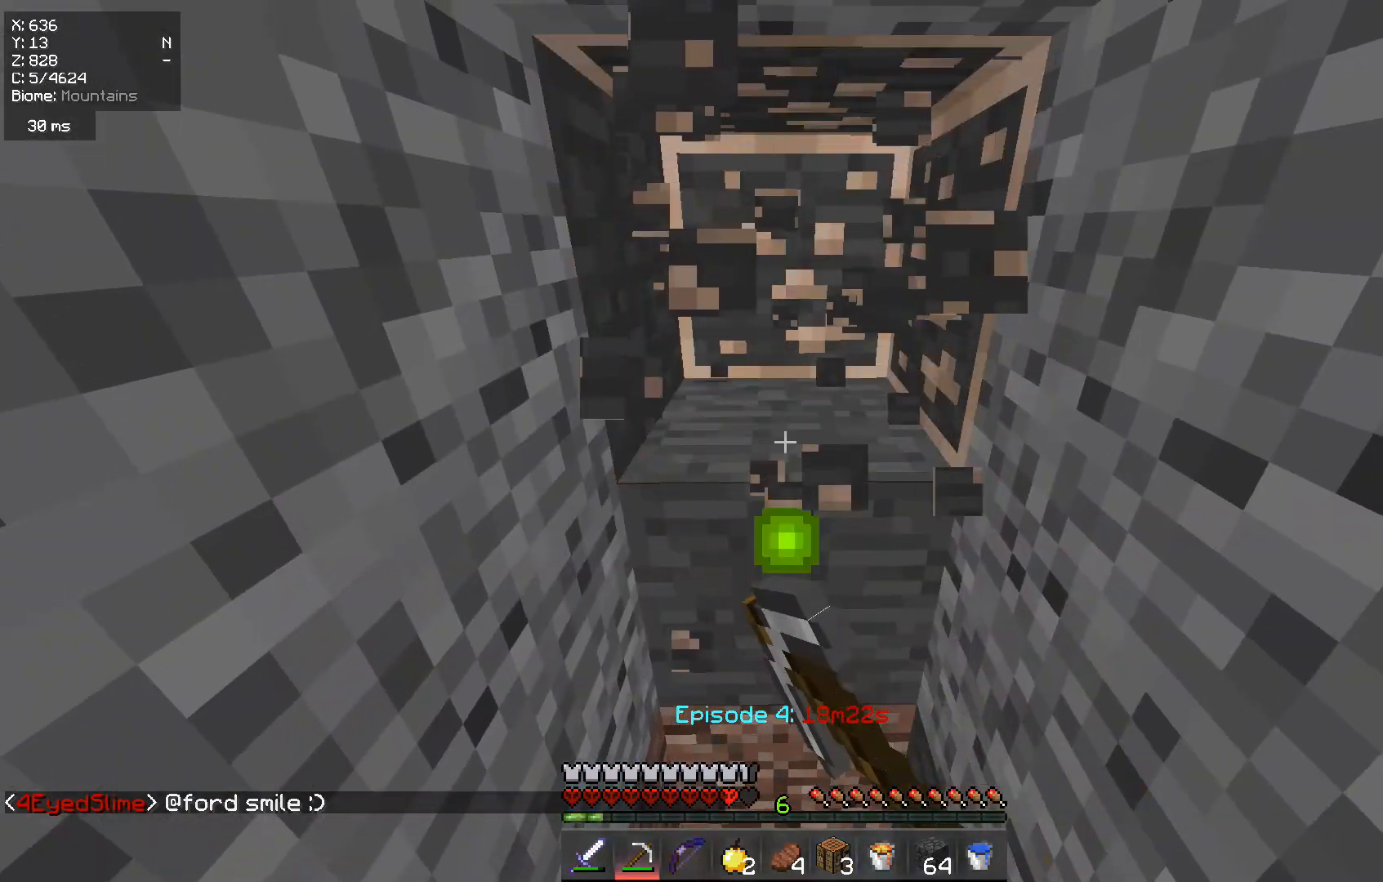
{"keys": [], "mouse": ["left"], "events": []}
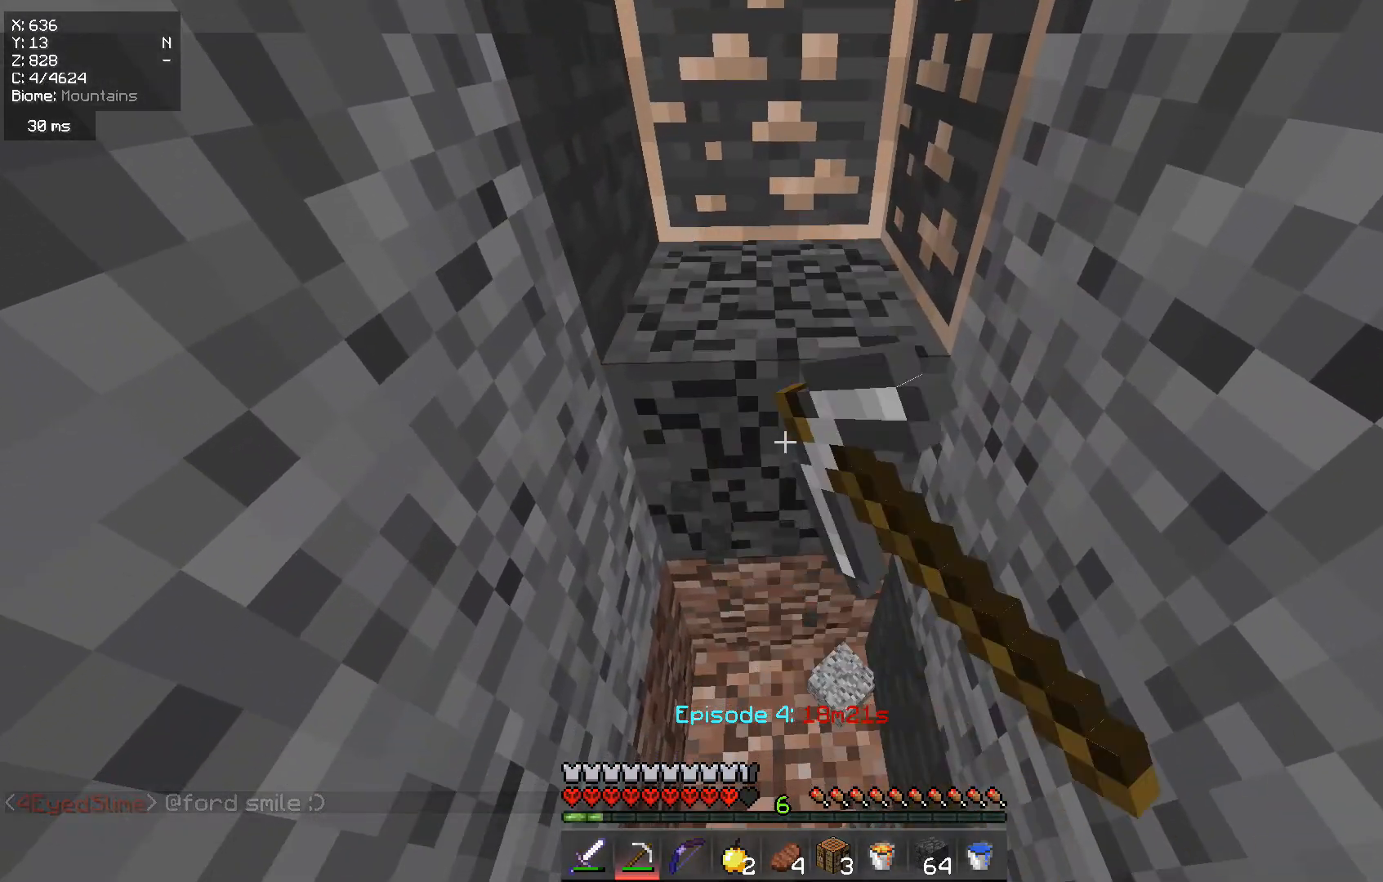
{"keys": [], "mouse": ["left"], "events": [[150, "w", "down"], [367, "w", "up"]]}
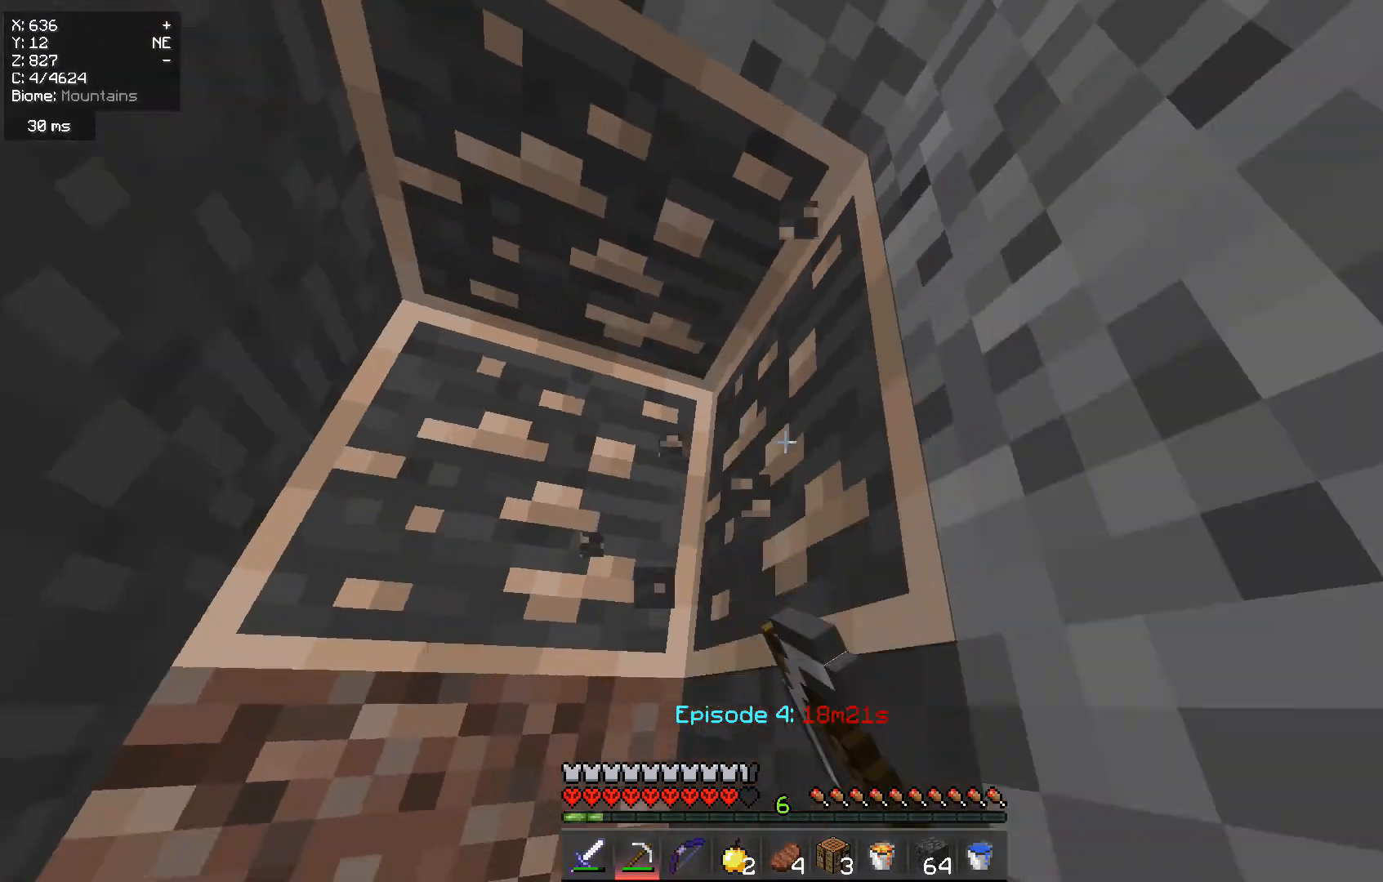
{"keys": [], "mouse": ["left"], "events": []}
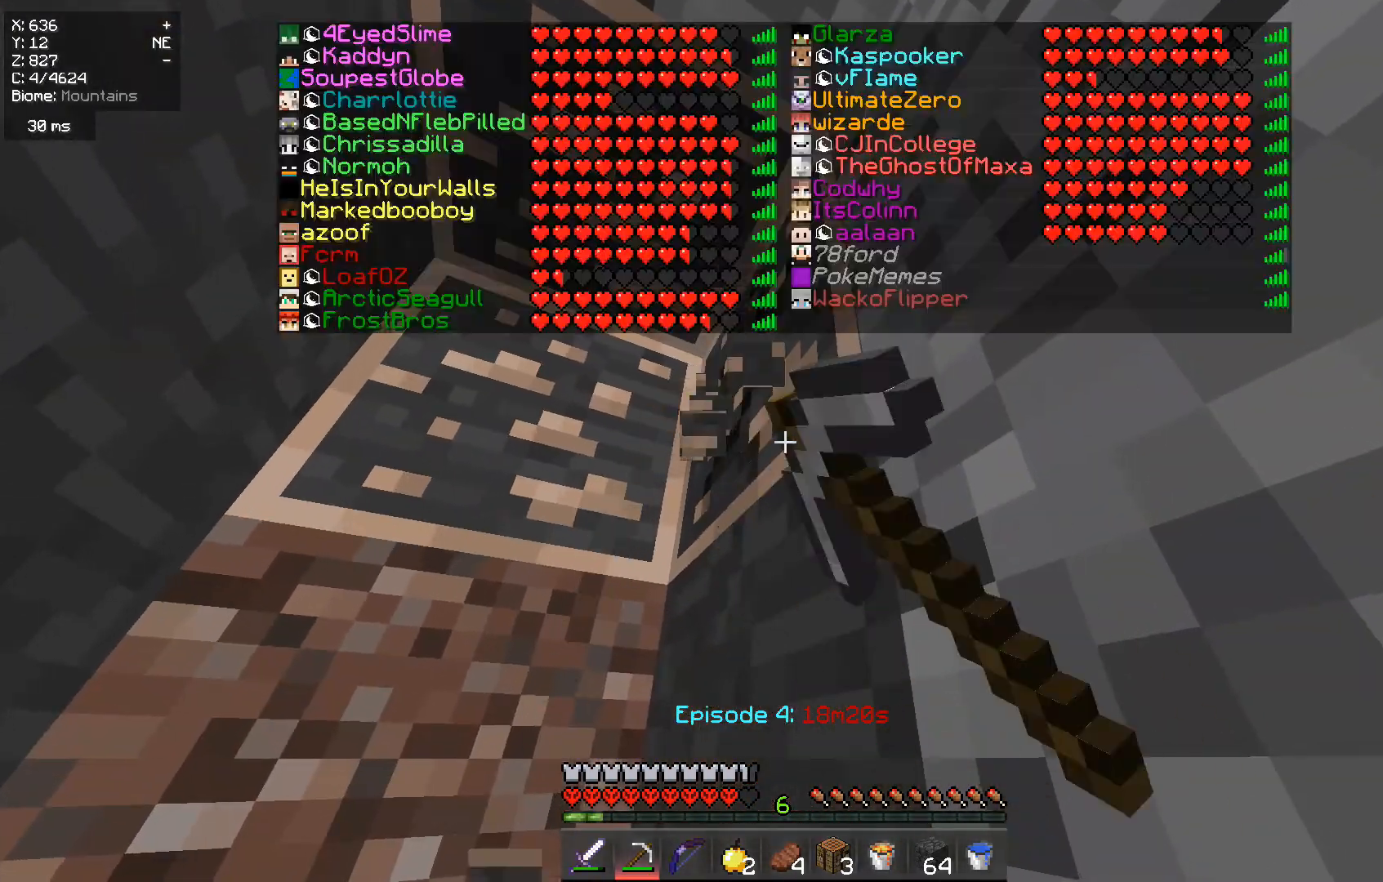
{"keys": [], "mouse": ["left"], "events": []}
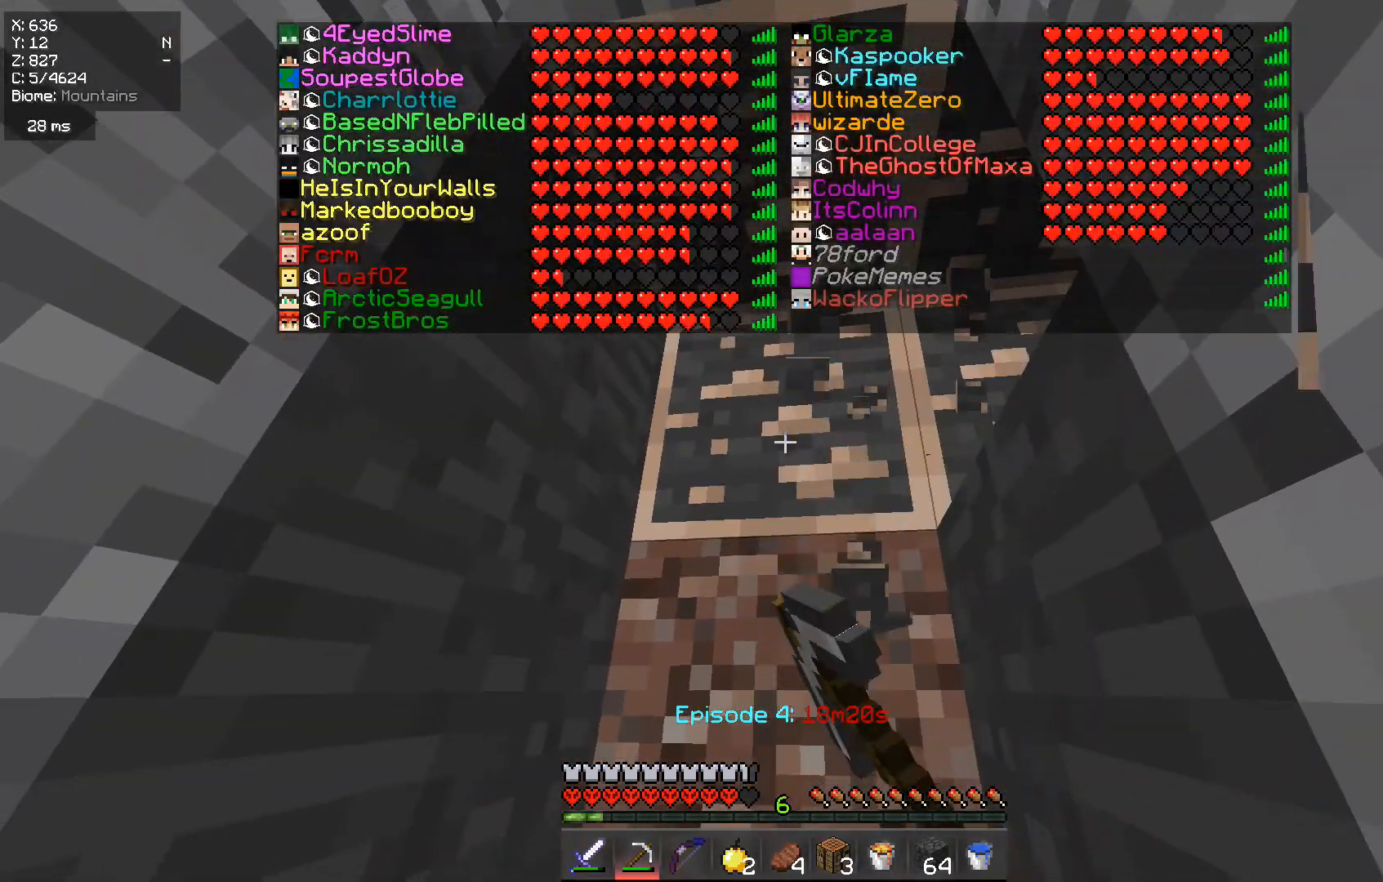
{"keys": [], "mouse": ["left"], "events": []}
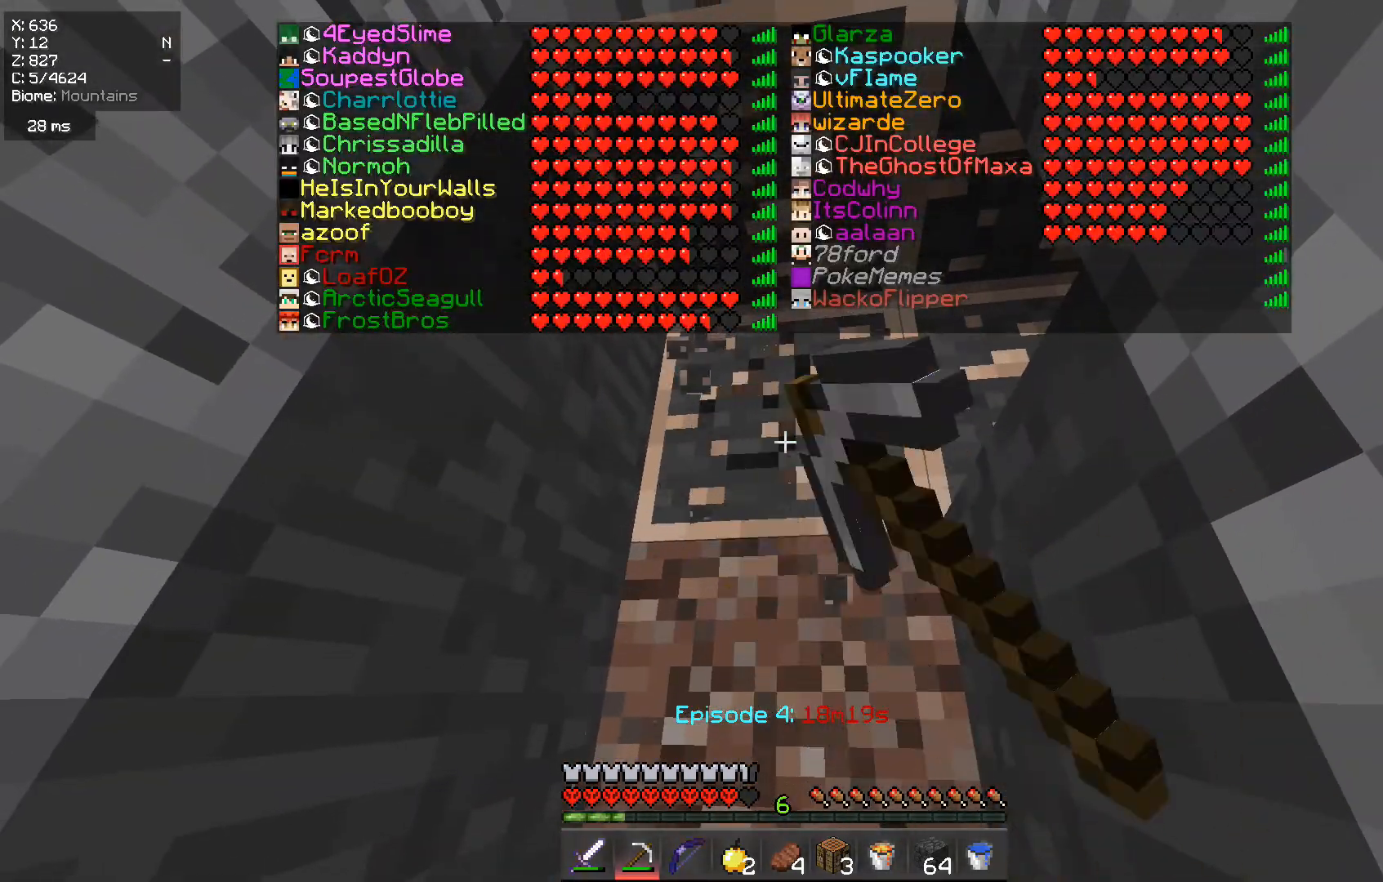
{"keys": [], "mouse": ["left"], "events": []}
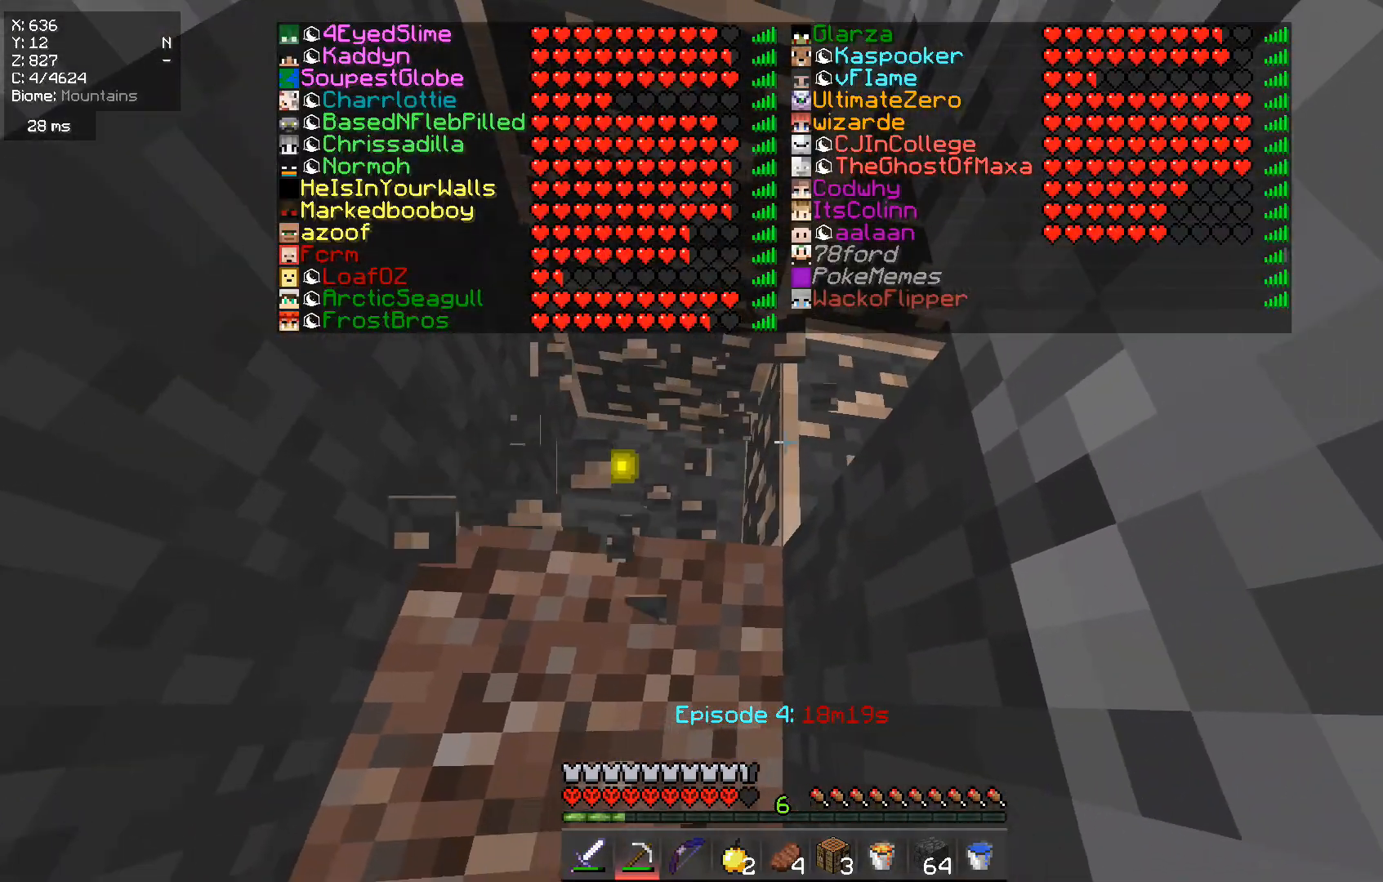
{"keys": ["a"], "mouse": ["left"], "events": [[468, "a", "down"]]}
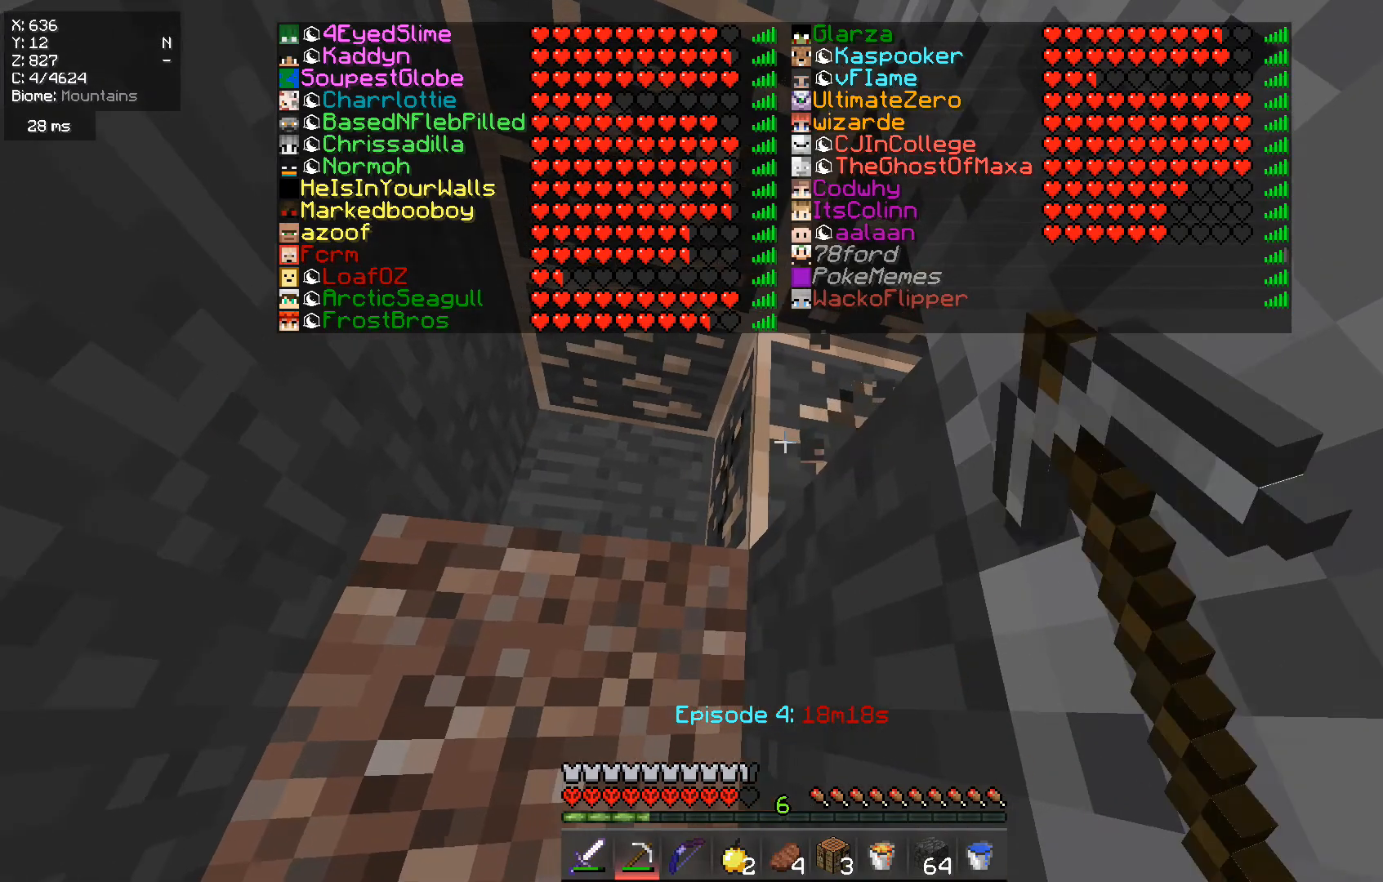
{"keys": [], "mouse": ["left"], "events": [[150, "a", "up"]]}
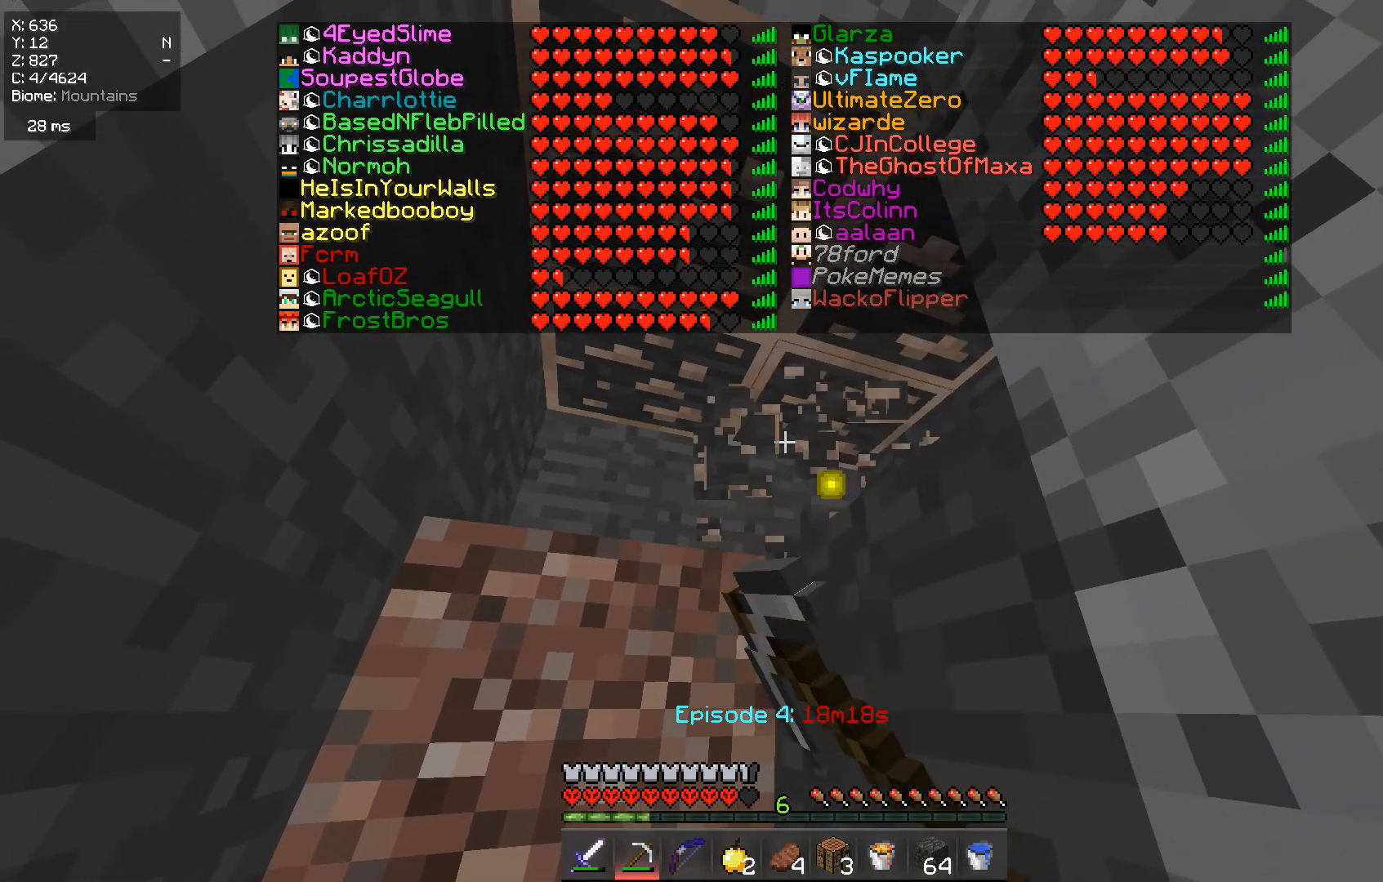
{"keys": [], "mouse": ["left"], "events": []}
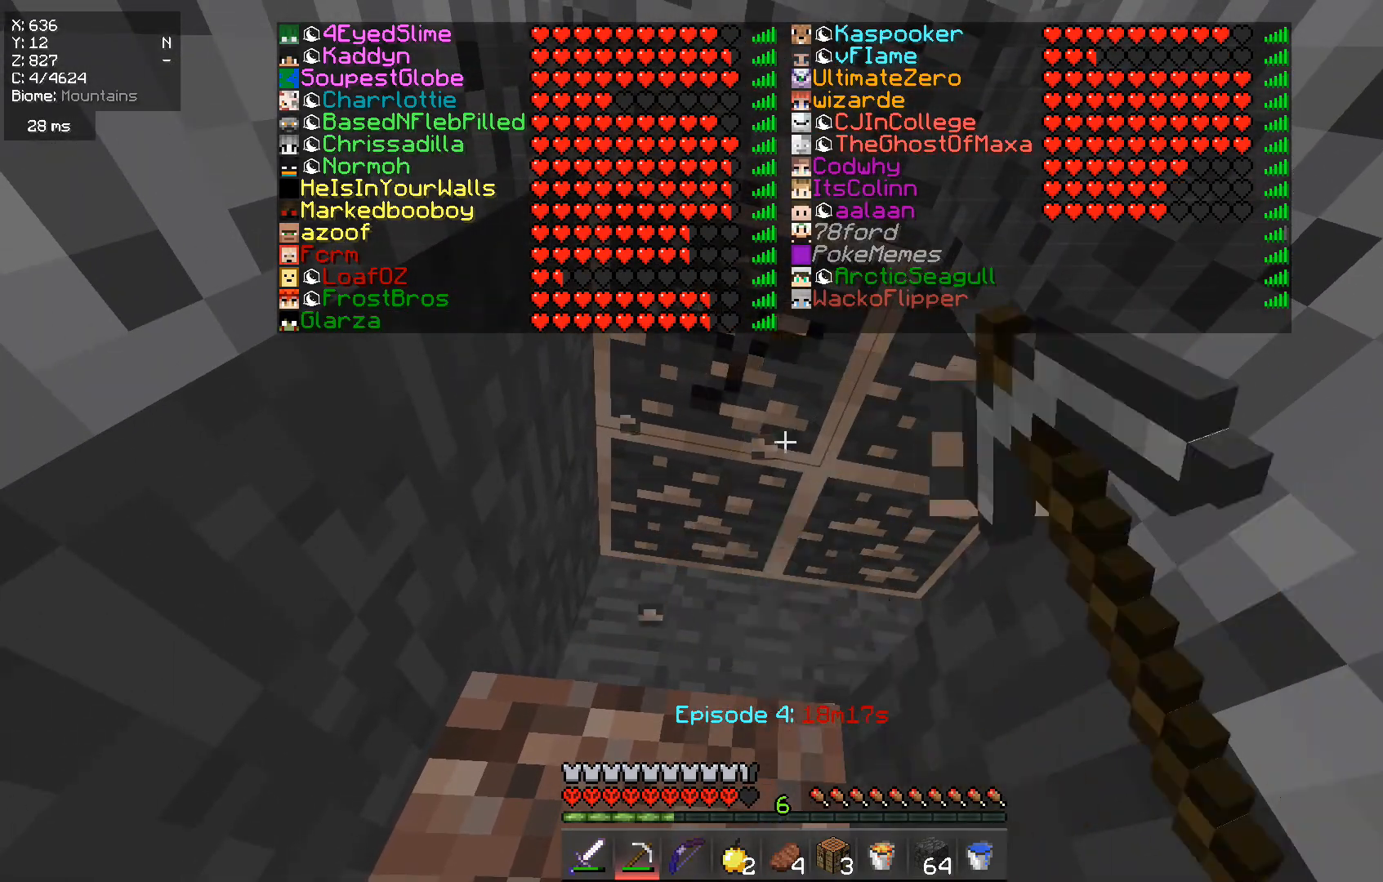
{"keys": [], "mouse": ["left"], "events": []}
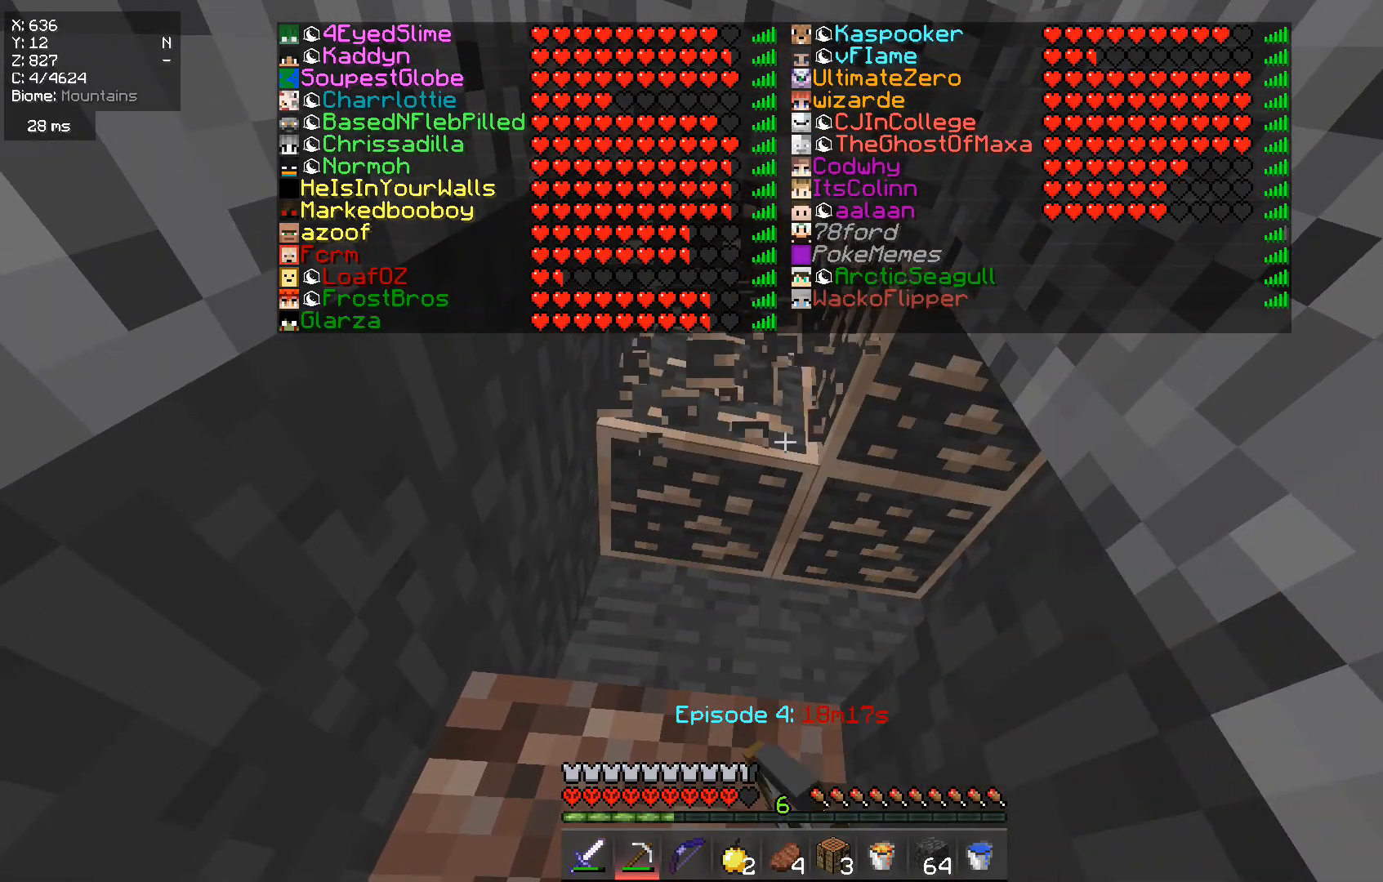
{"keys": [], "mouse": ["left"], "events": []}
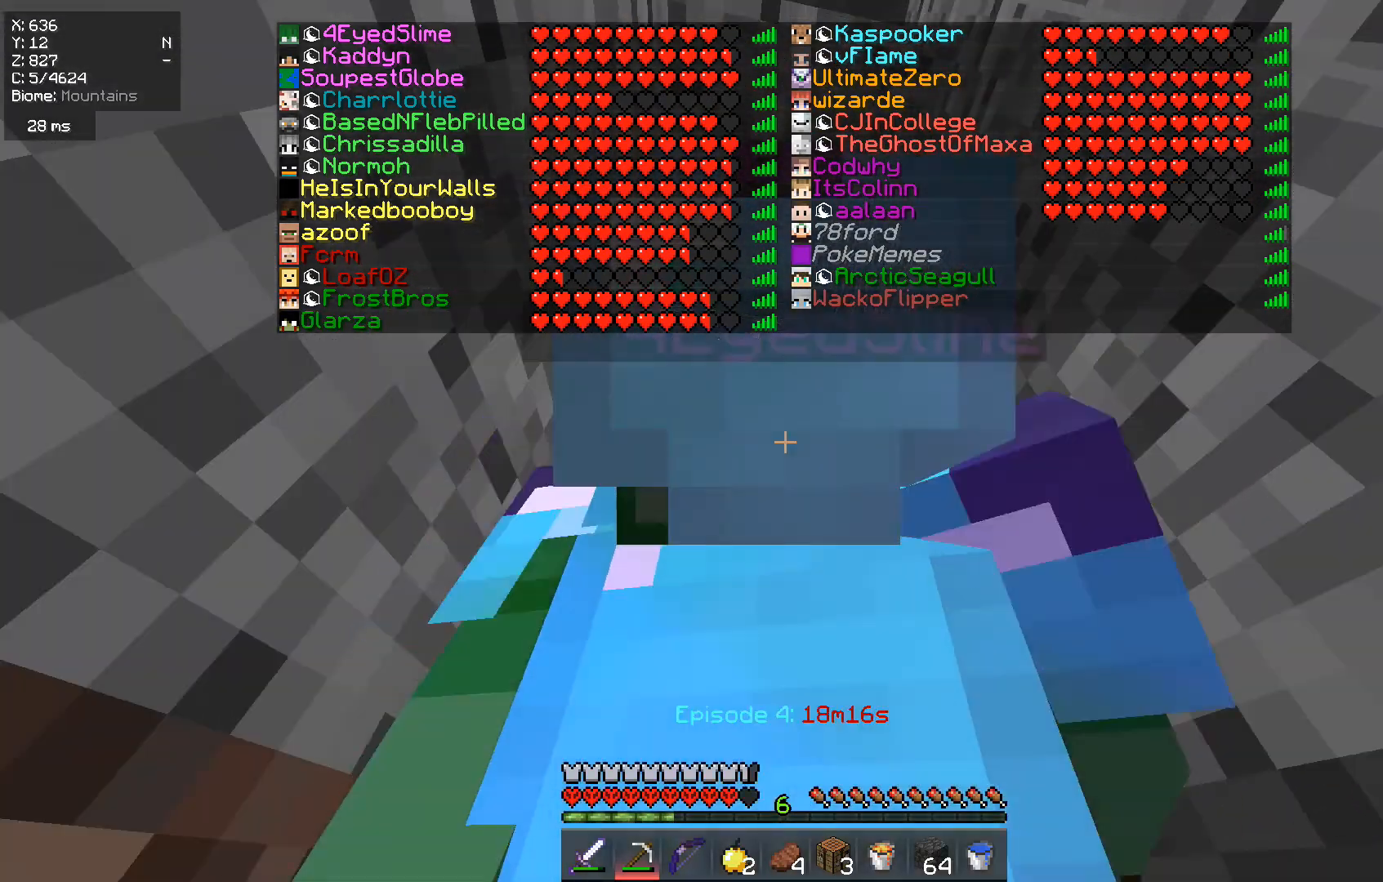
{"keys": [], "mouse": ["left"], "events": []}
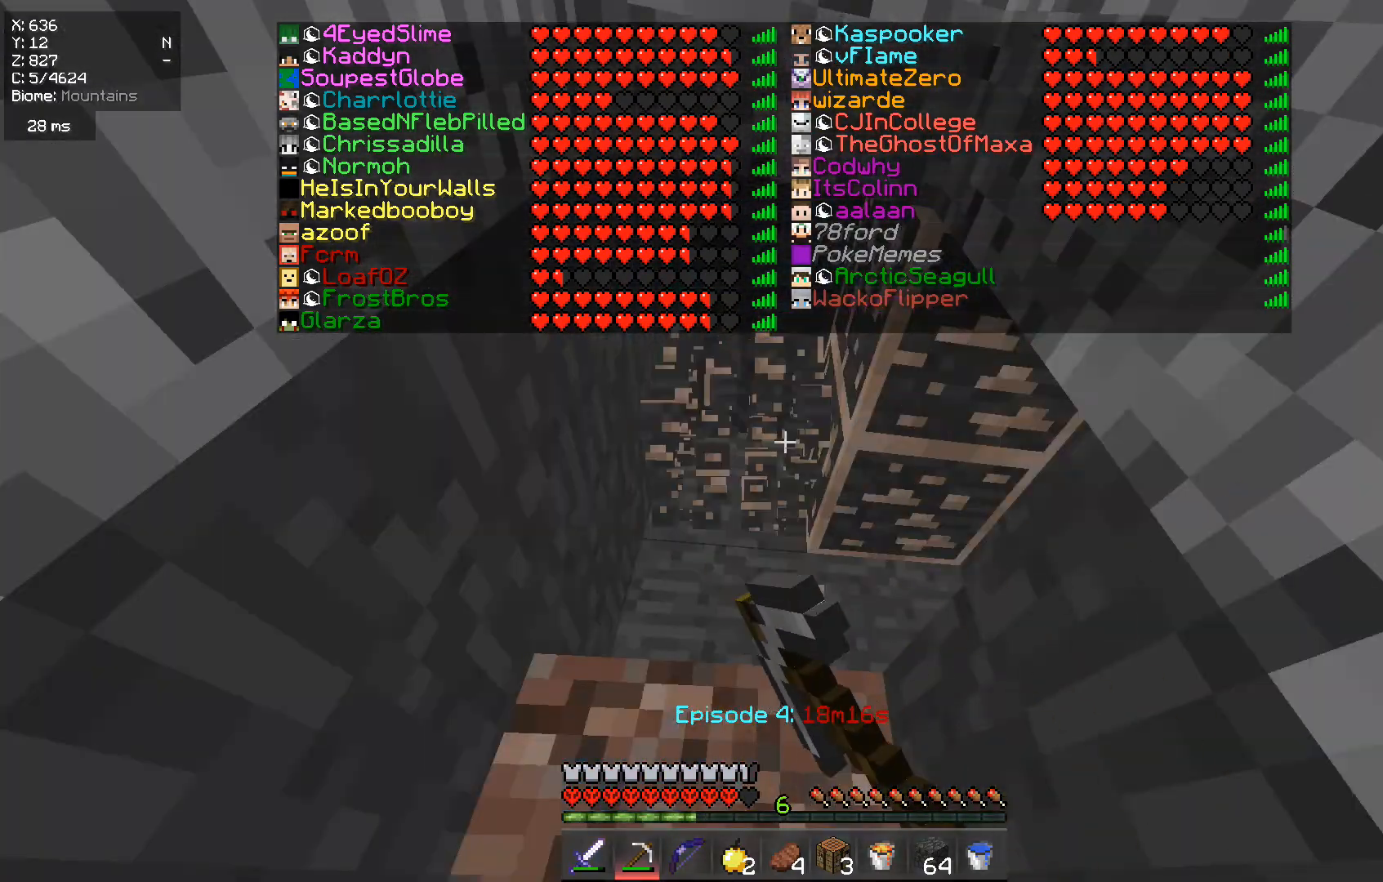
{"keys": [], "mouse": ["left"], "events": []}